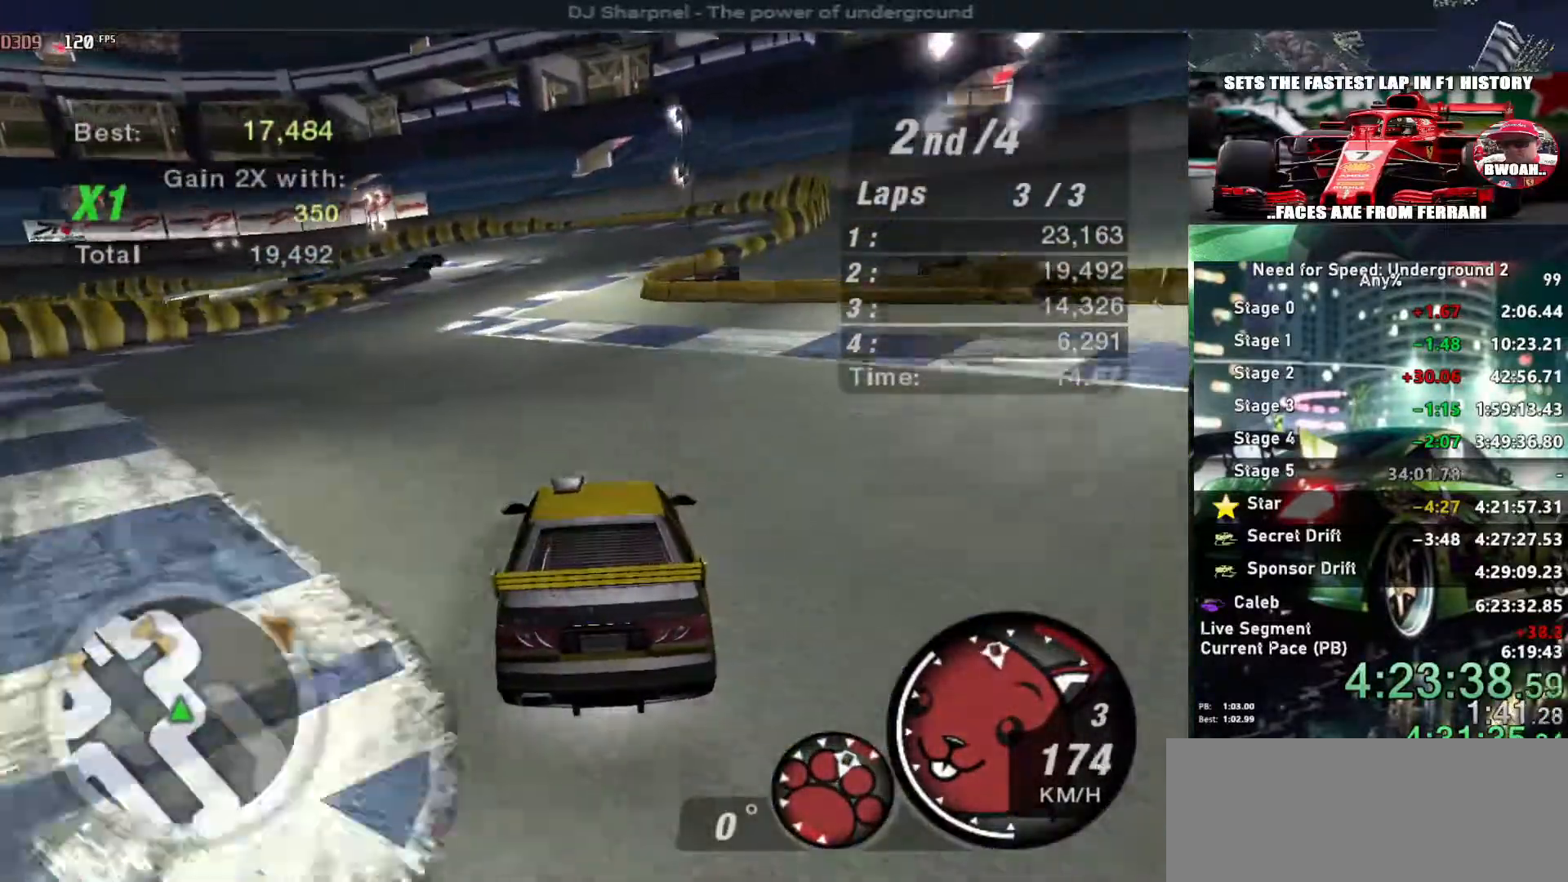
Gameplay with keyboard; each line is a JSON object with the keys held at the frame after it. "events" lists presses ("down") and releases ("up") of "alt", "ctrl", "down", "escape", "left", "r", "return", "right", "shift", "space", "super", "t", "tab", "u" and "up" between this image and that frame as [ms after this image, input, new state], when the widget could be followed in between. No other keys are recorded. Mouse input is not recorded.
{"keys": ["left"], "events": [[434, "left", "down"], [484, "up", "up"]]}
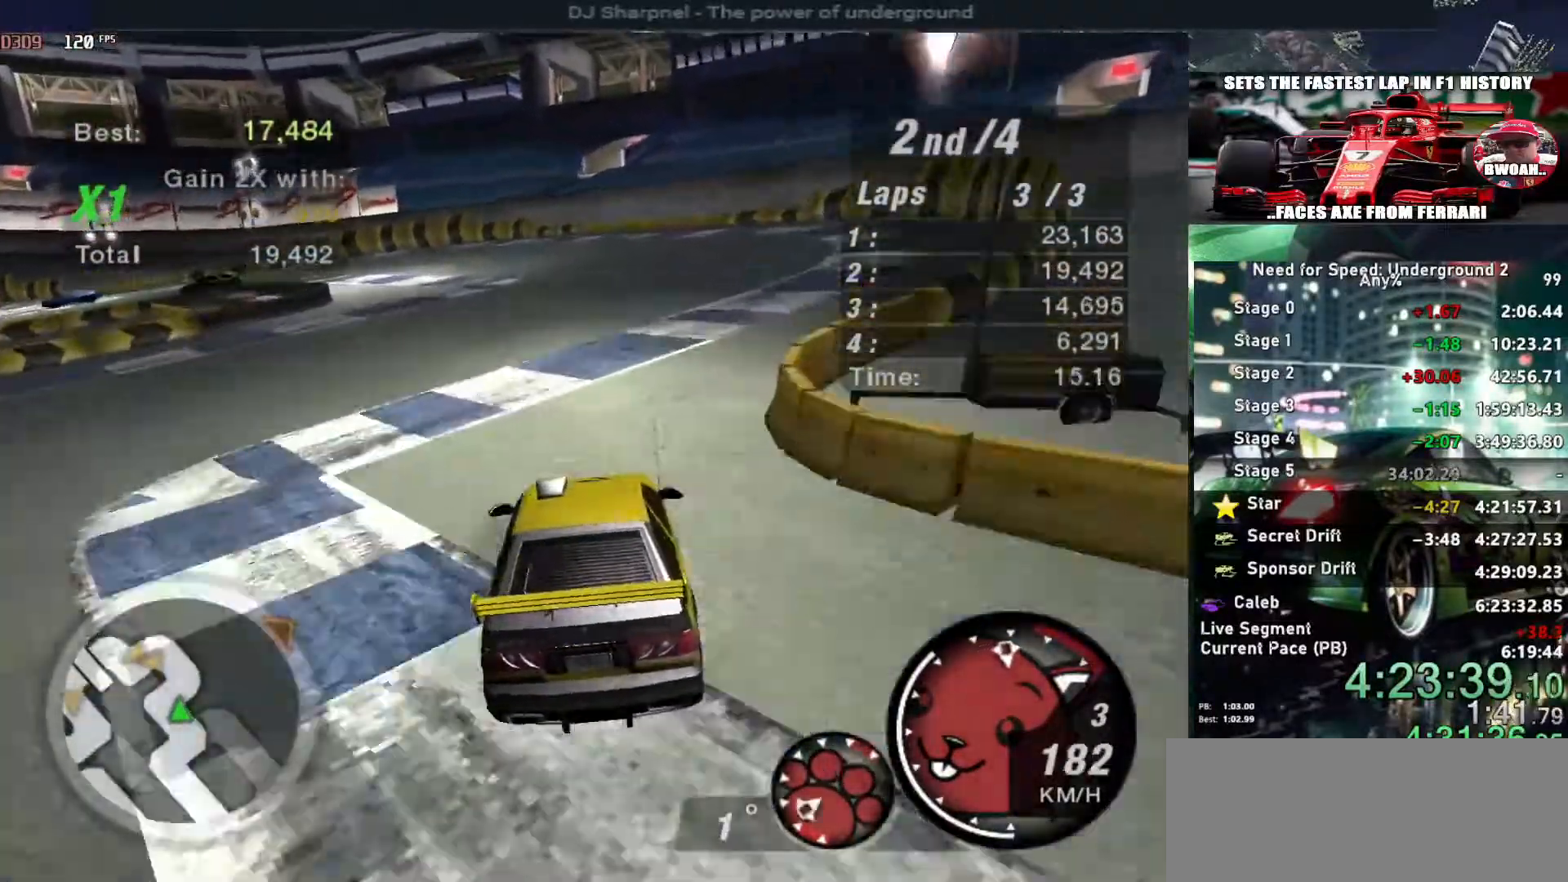
{"keys": ["left", "up"], "events": [[34, "down", "down"], [134, "space", "down"], [267, "down", "up"], [450, "space", "up"], [450, "up", "down"]]}
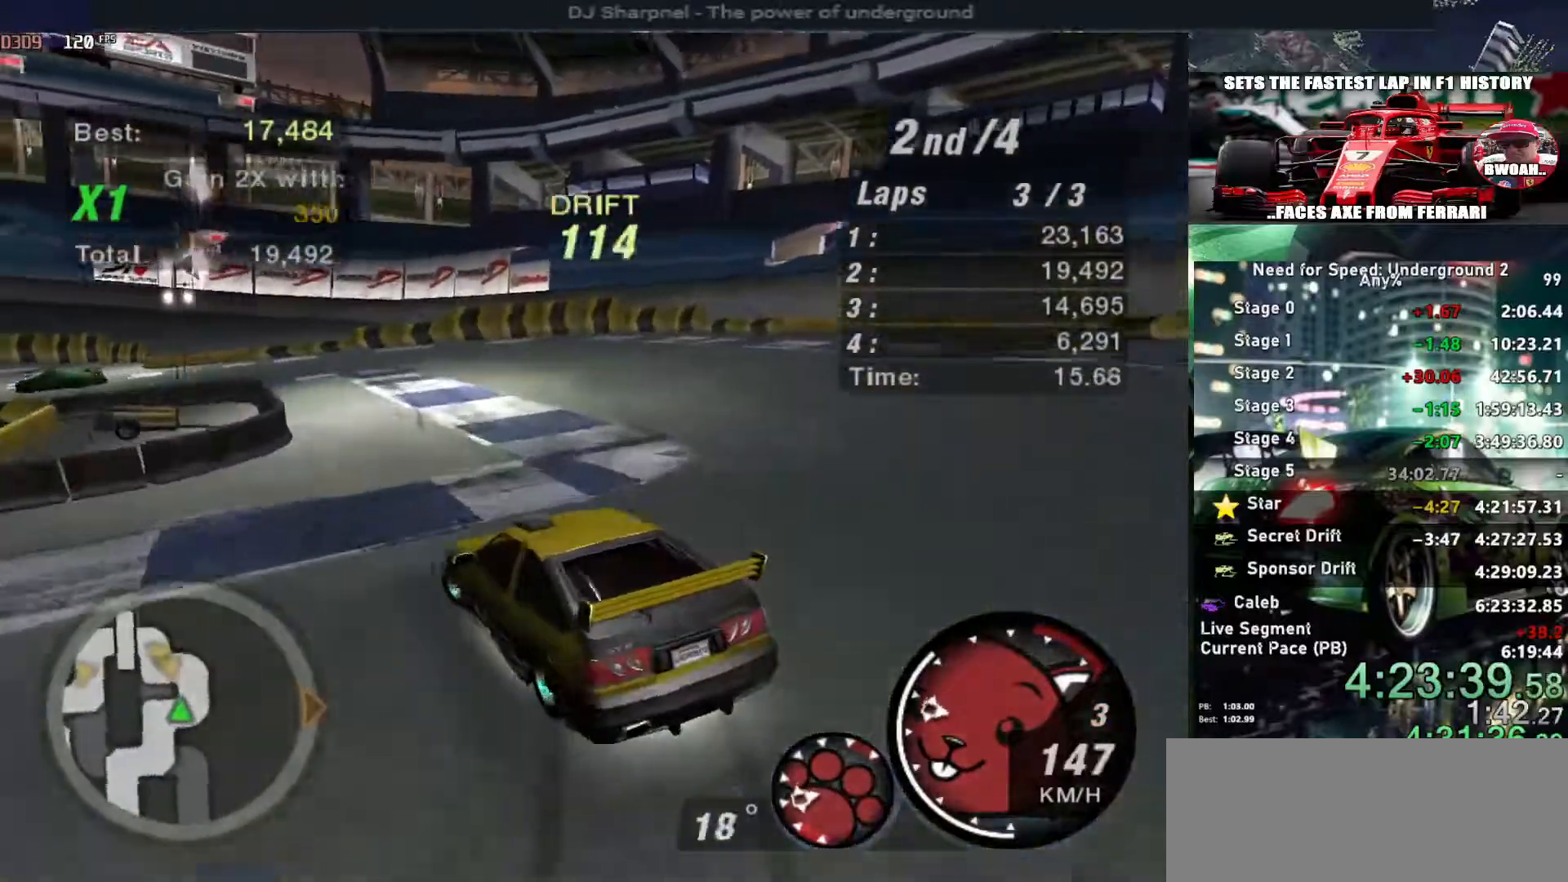
{"keys": ["up"], "events": [[50, "left", "up"], [150, "right", "down"], [284, "right", "up"]]}
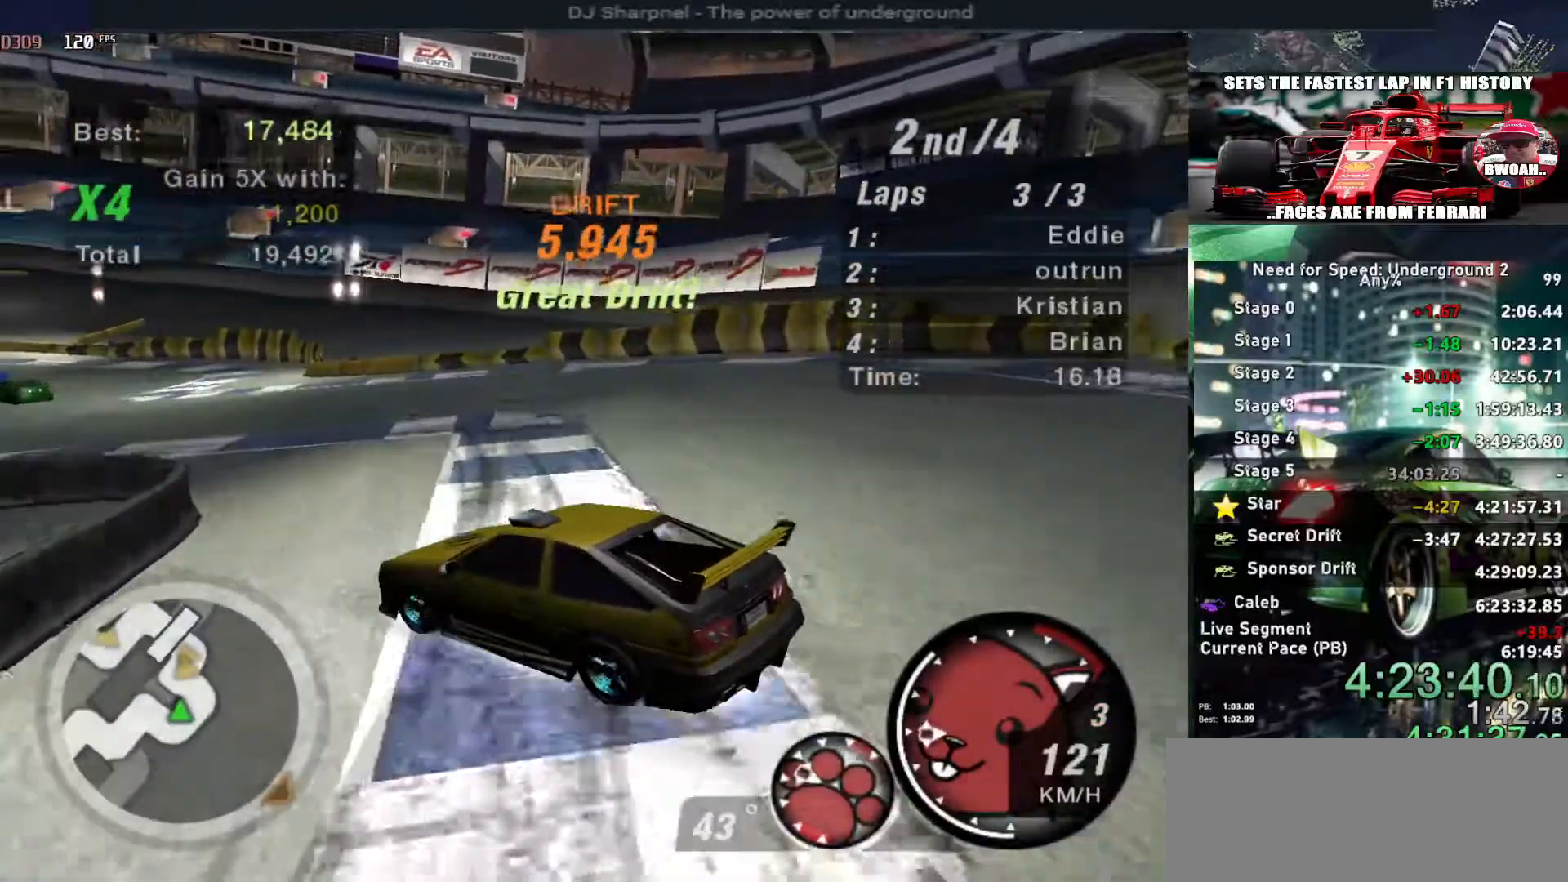
{"keys": ["left", "up"], "events": [[67, "left", "down"]]}
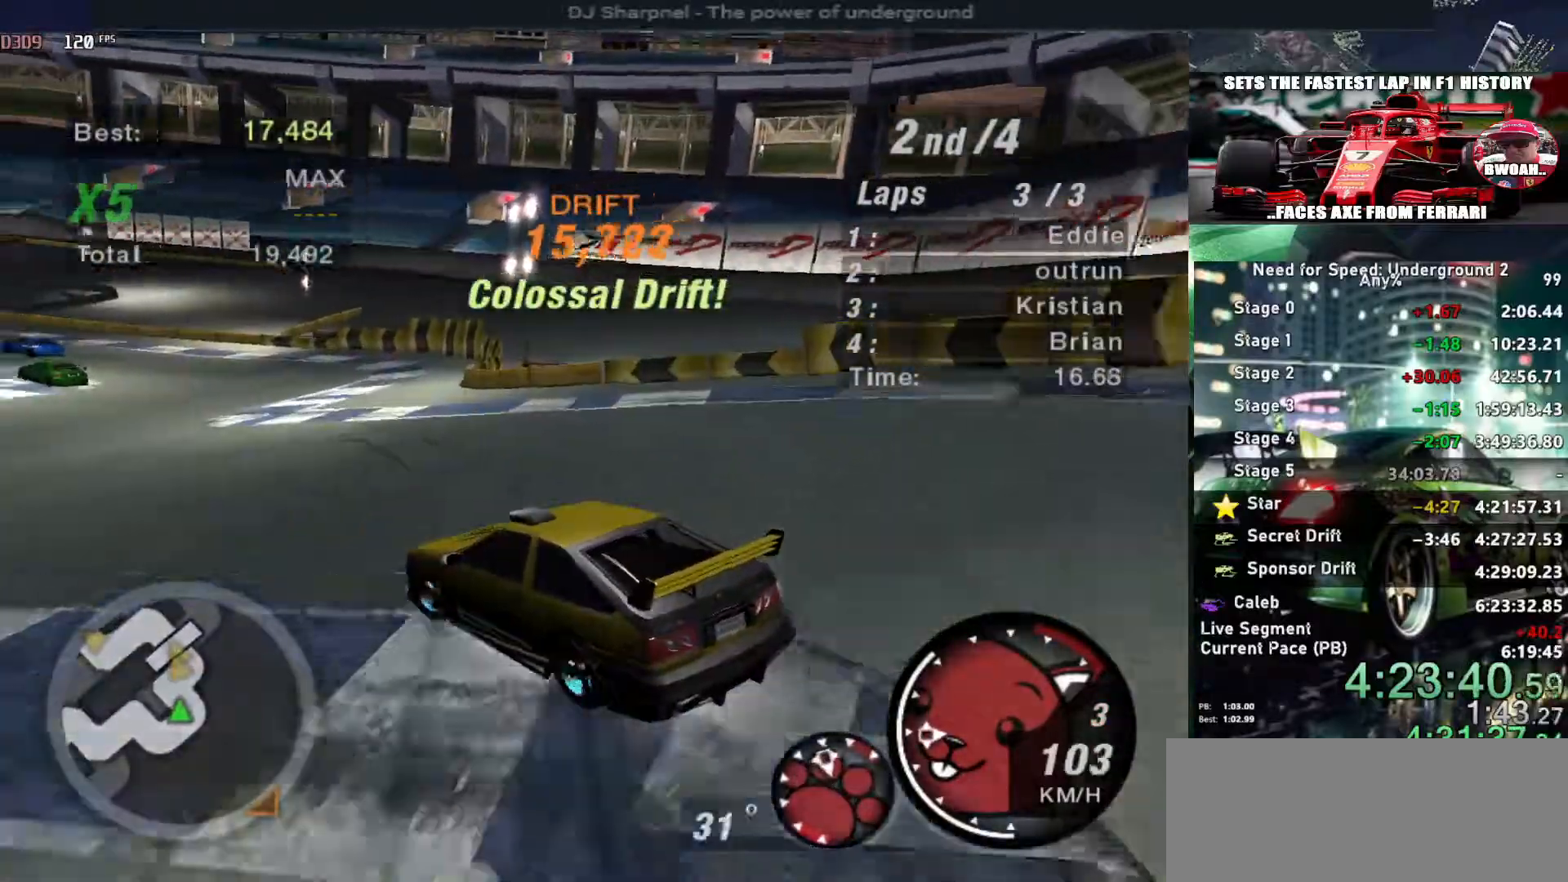
{"keys": ["left", "up"], "events": [[134, "ctrl", "down"], [134, "left", "up"], [217, "ctrl", "up"], [500, "left", "down"]]}
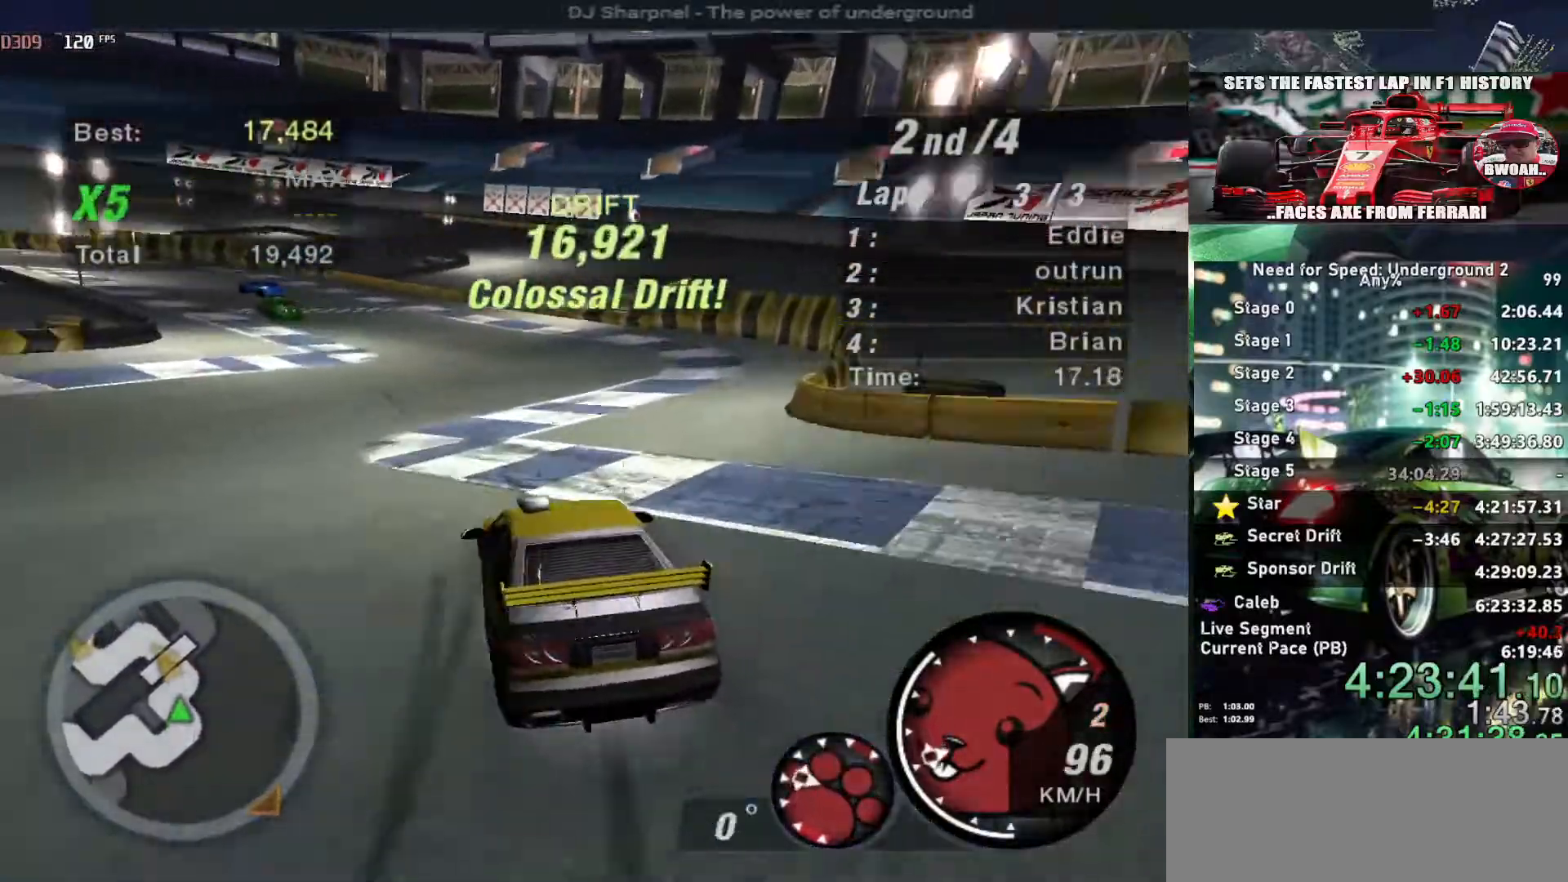
{"keys": ["up"], "events": [[150, "left", "up"]]}
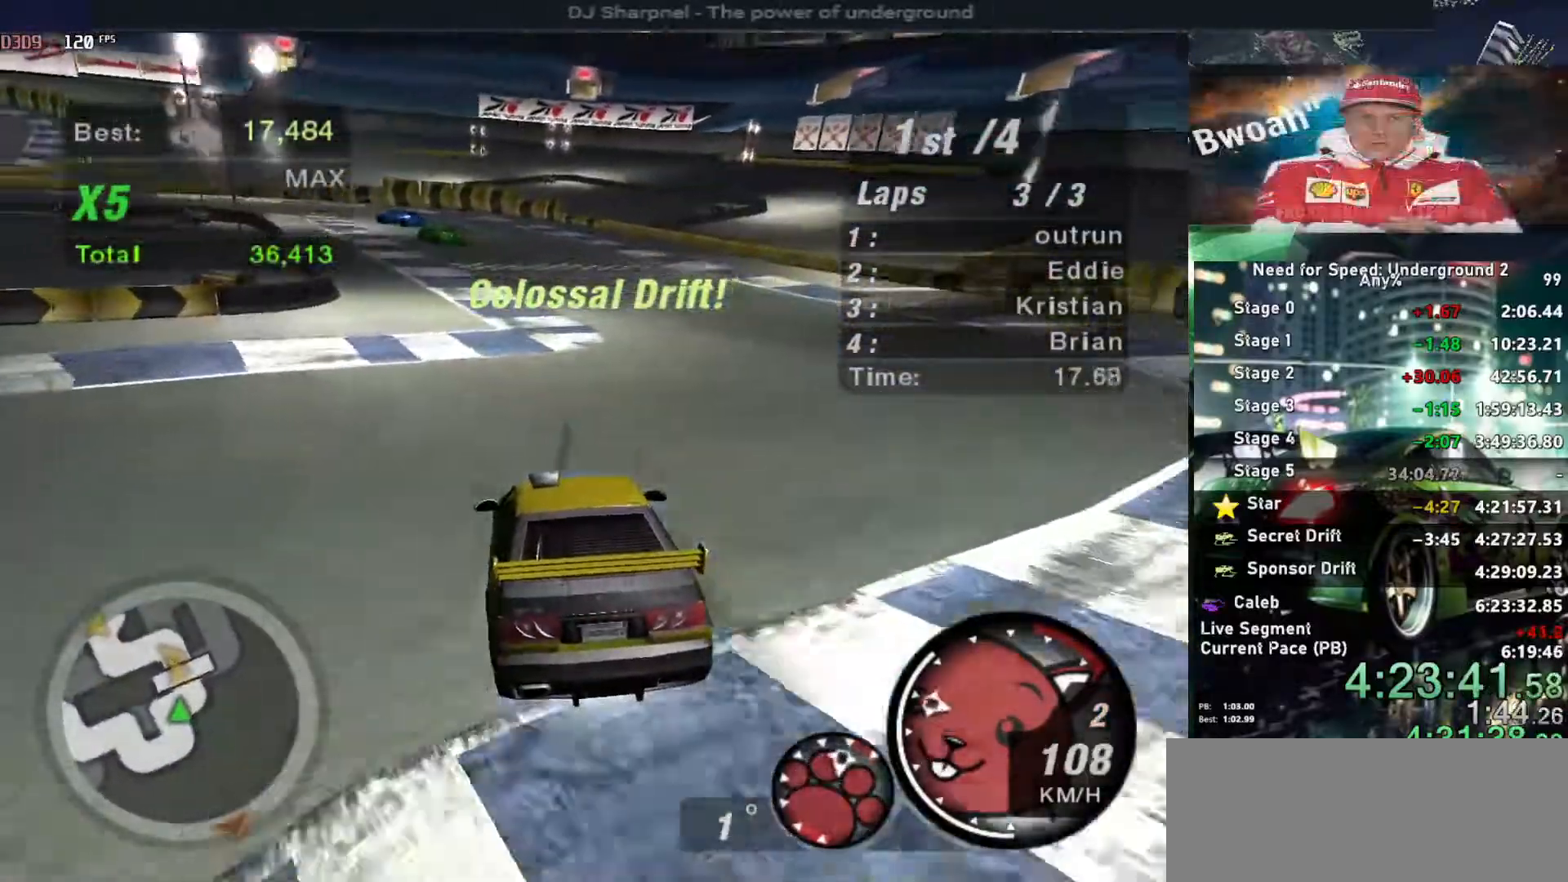
{"keys": ["left", "up"], "events": [[434, "left", "down"]]}
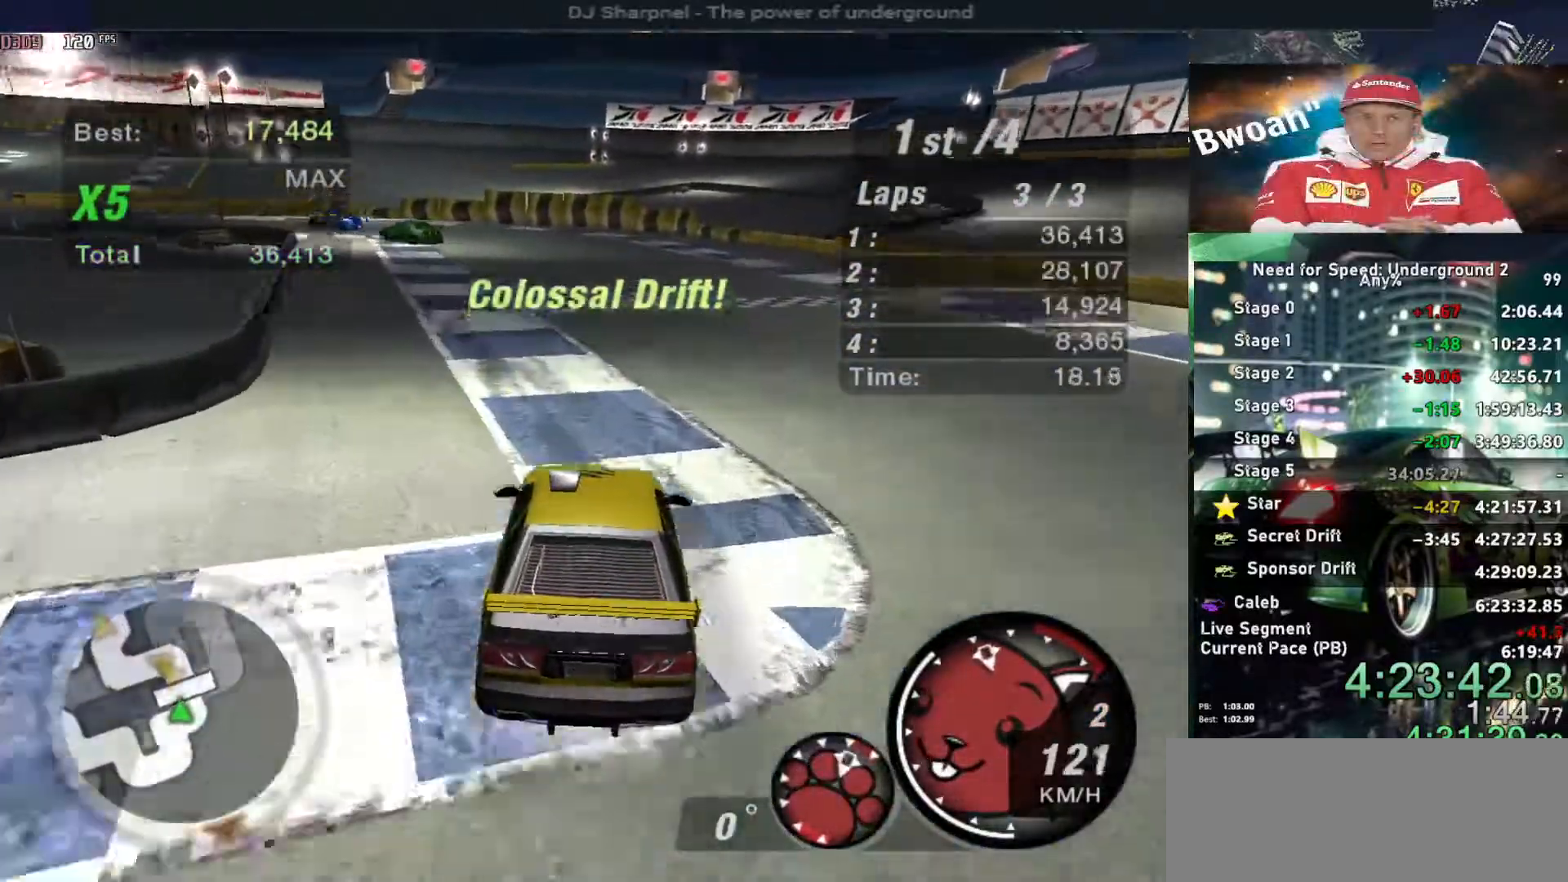
{"keys": ["up"], "events": [[34, "left", "up"], [167, "left", "down"], [317, "left", "up"]]}
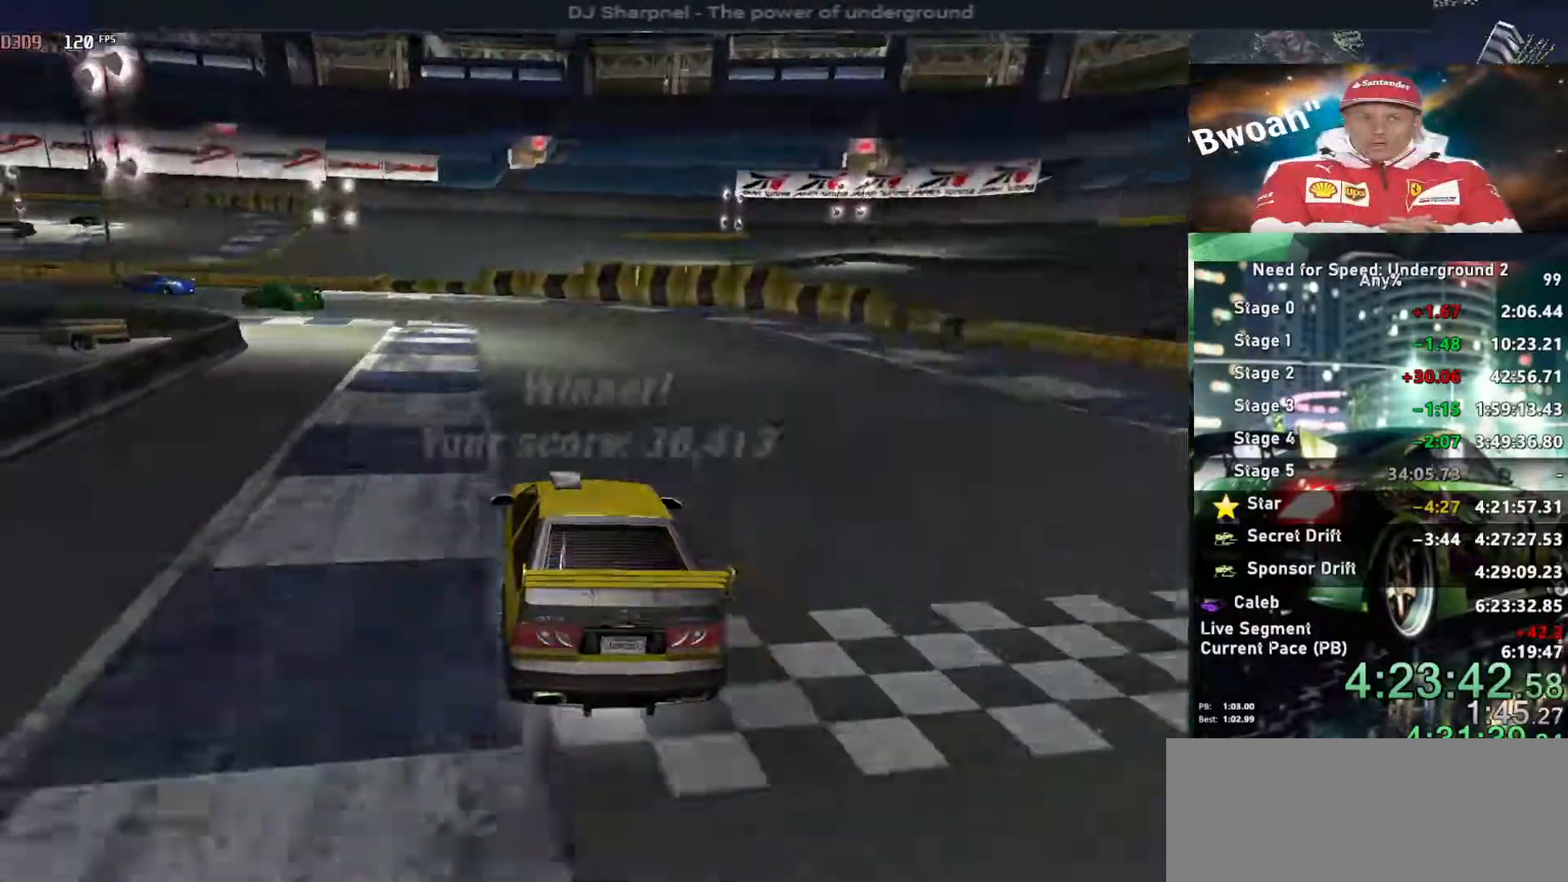
{"keys": [], "events": [[417, "up", "up"]]}
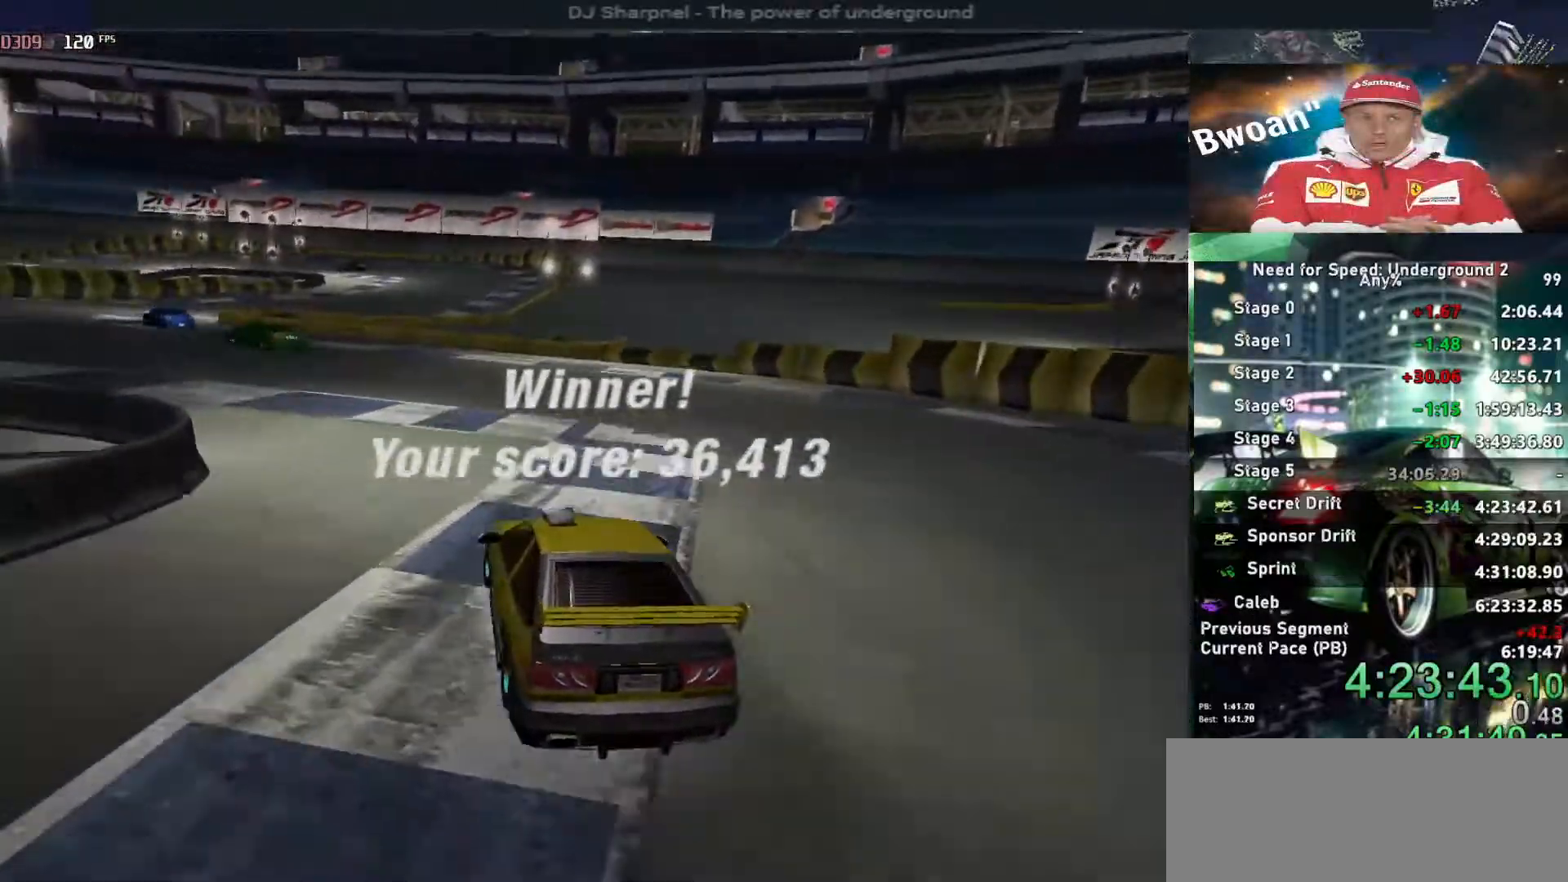
{"keys": [], "events": []}
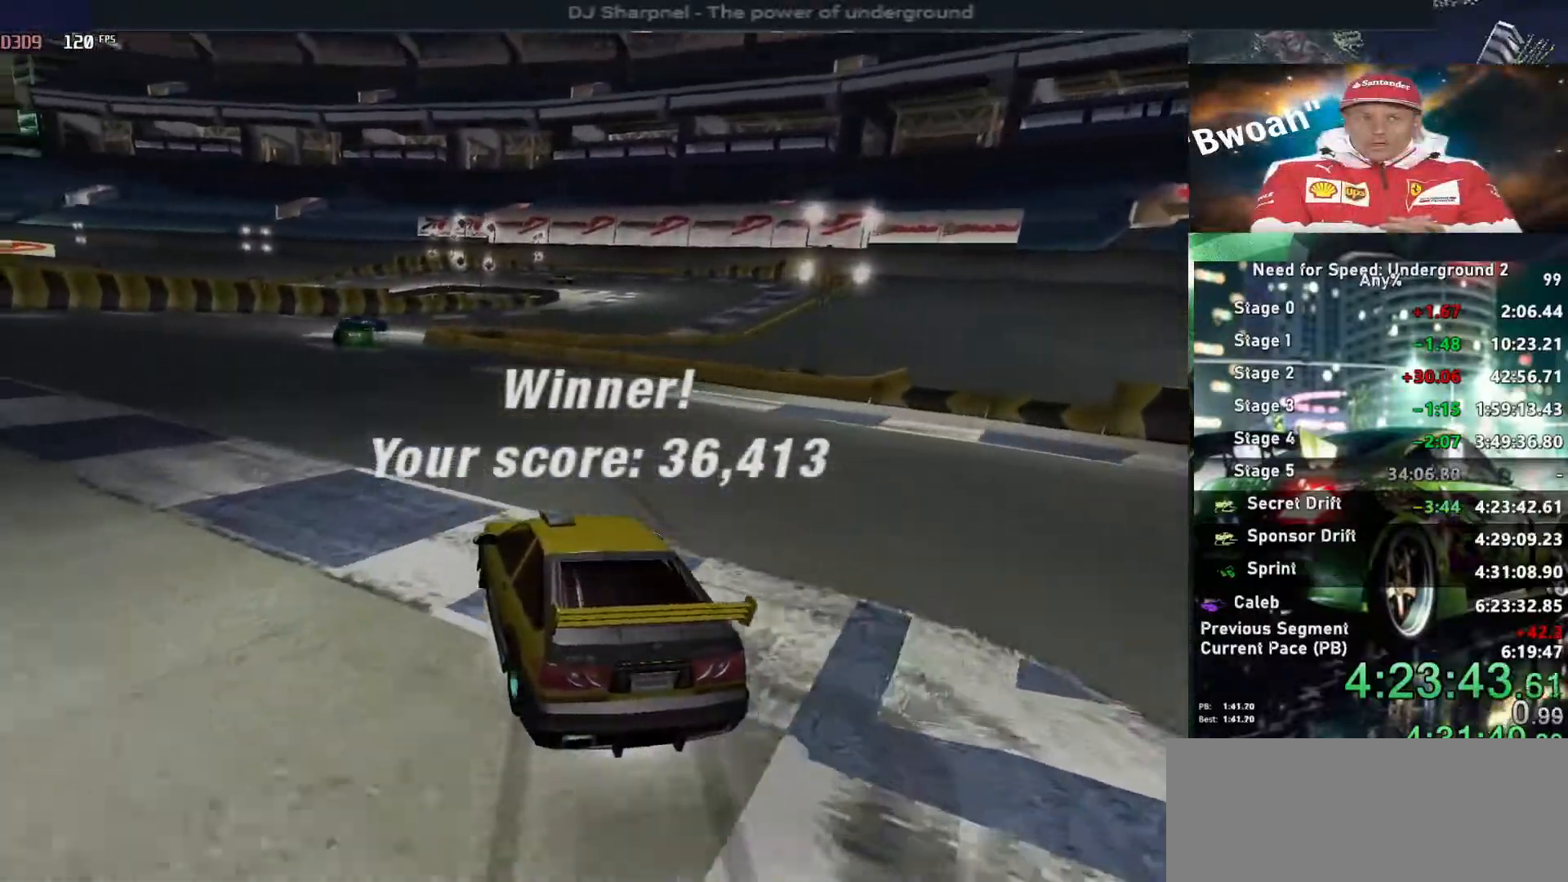
{"keys": [], "events": []}
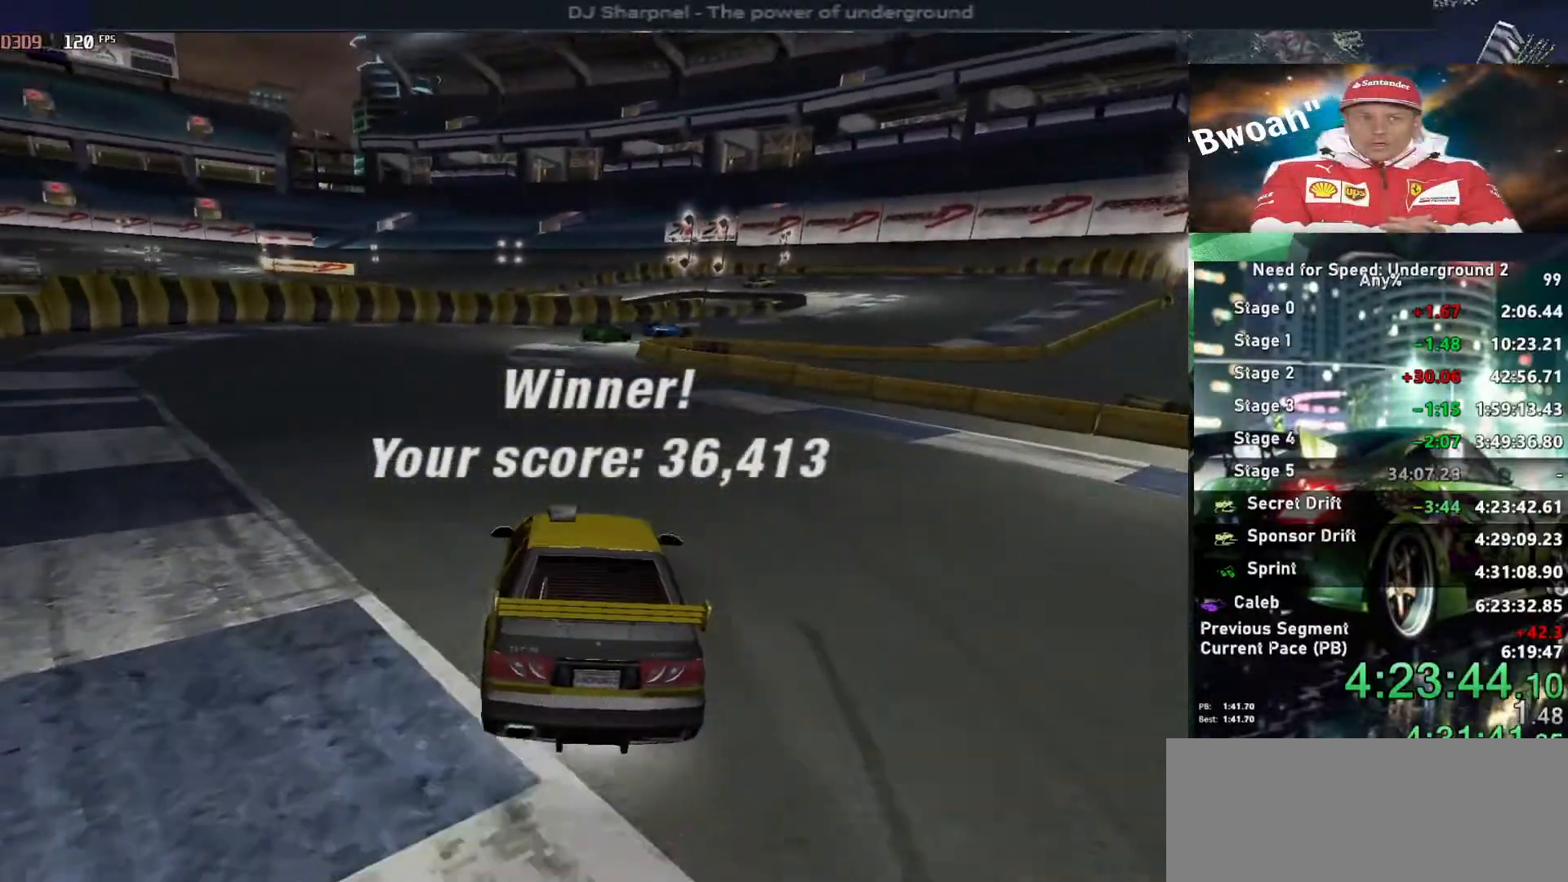
{"keys": ["return"], "events": [[234, "return", "down"], [334, "return", "up"], [384, "return", "down"]]}
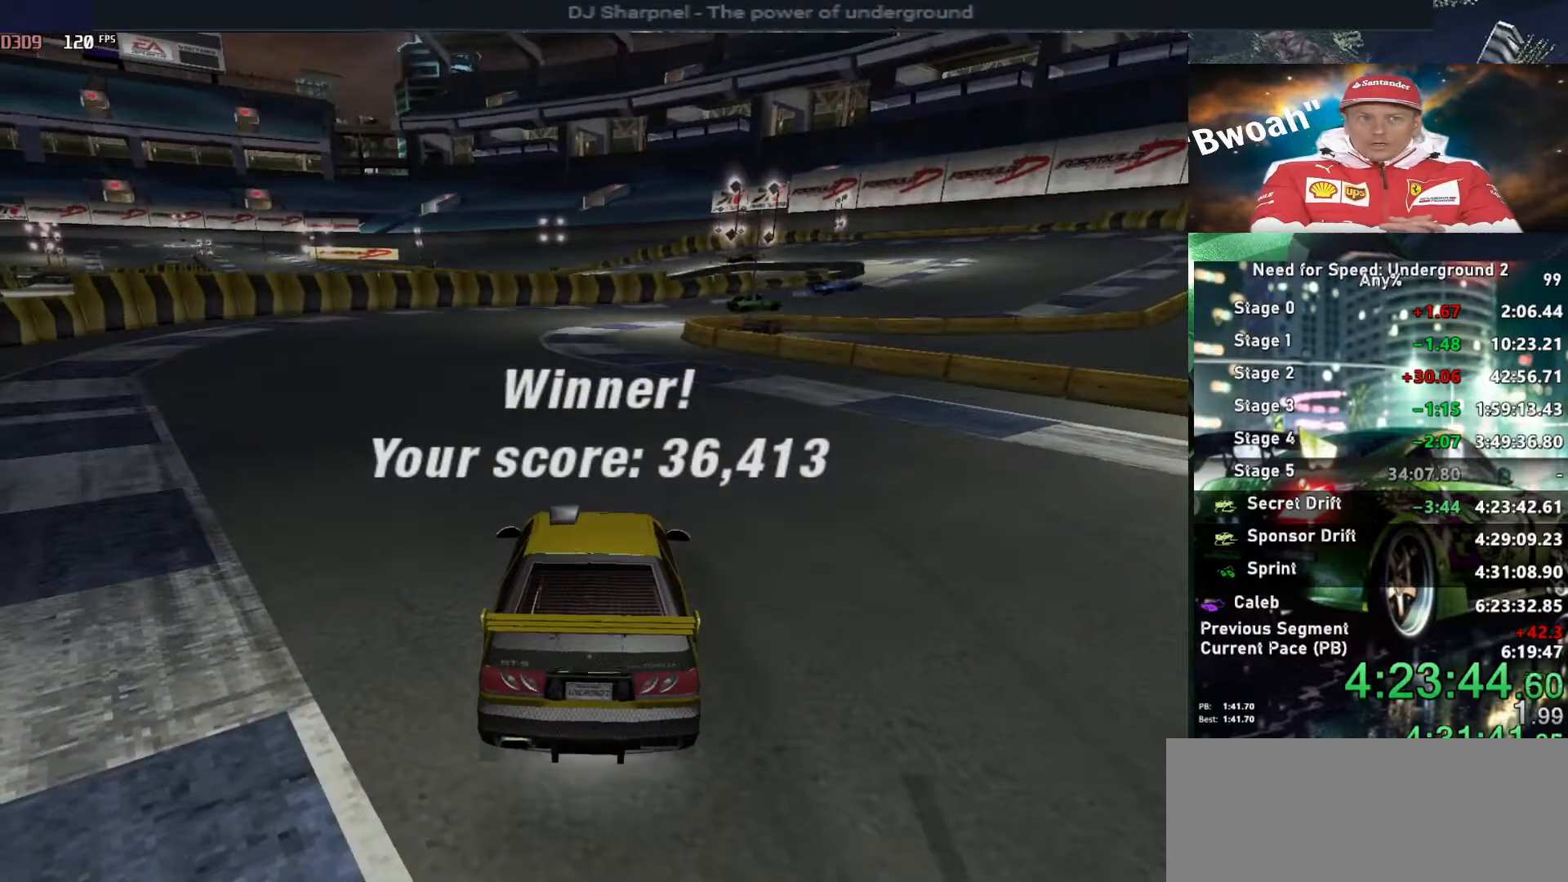
{"keys": [], "events": [[17, "return", "up"], [67, "return", "down"], [167, "return", "up"], [250, "return", "down"], [350, "return", "up"], [400, "return", "down"], [484, "return", "up"]]}
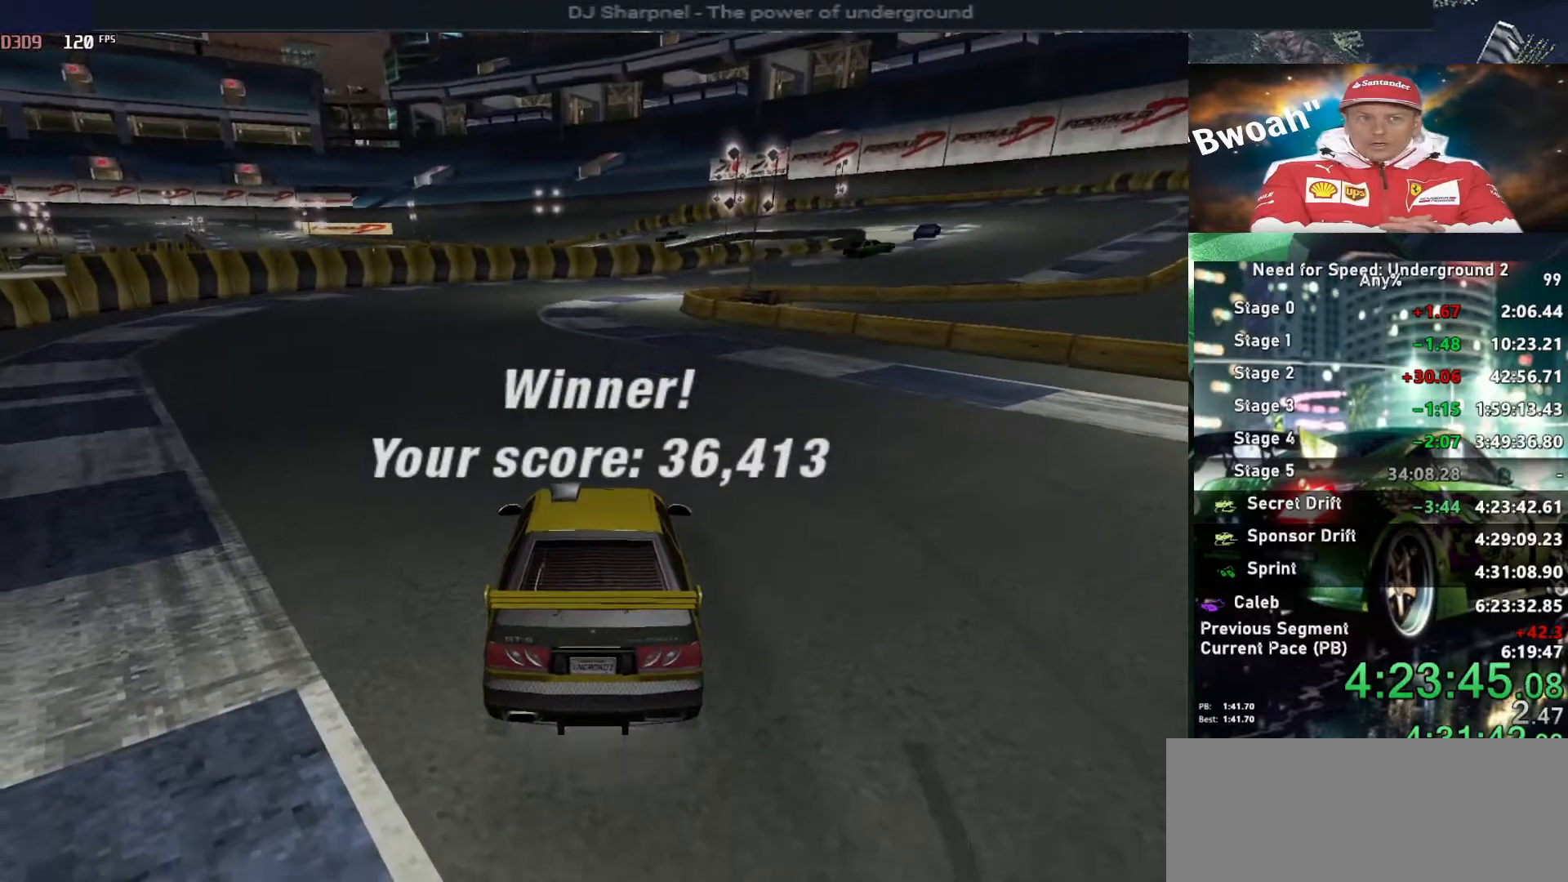
{"keys": [], "events": [[34, "return", "down"], [167, "return", "up"], [217, "return", "down"], [317, "return", "up"], [350, "return", "down"], [500, "return", "up"]]}
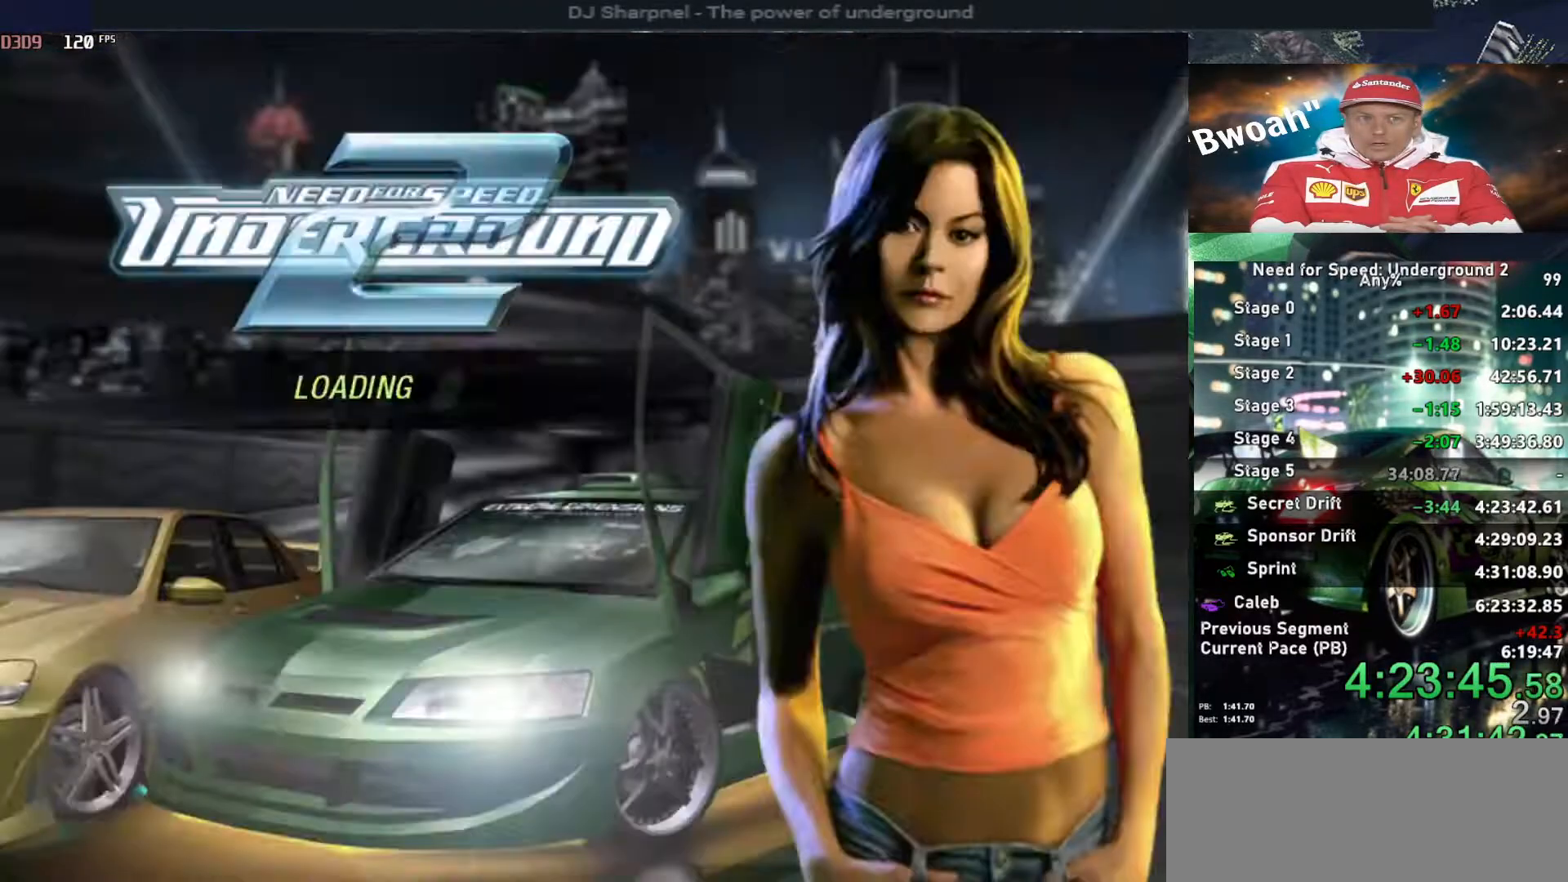
{"keys": ["return"], "events": [[50, "return", "down"], [150, "return", "up"], [200, "return", "down"], [284, "return", "up"], [334, "return", "down"], [434, "return", "up"], [467, "return", "down"]]}
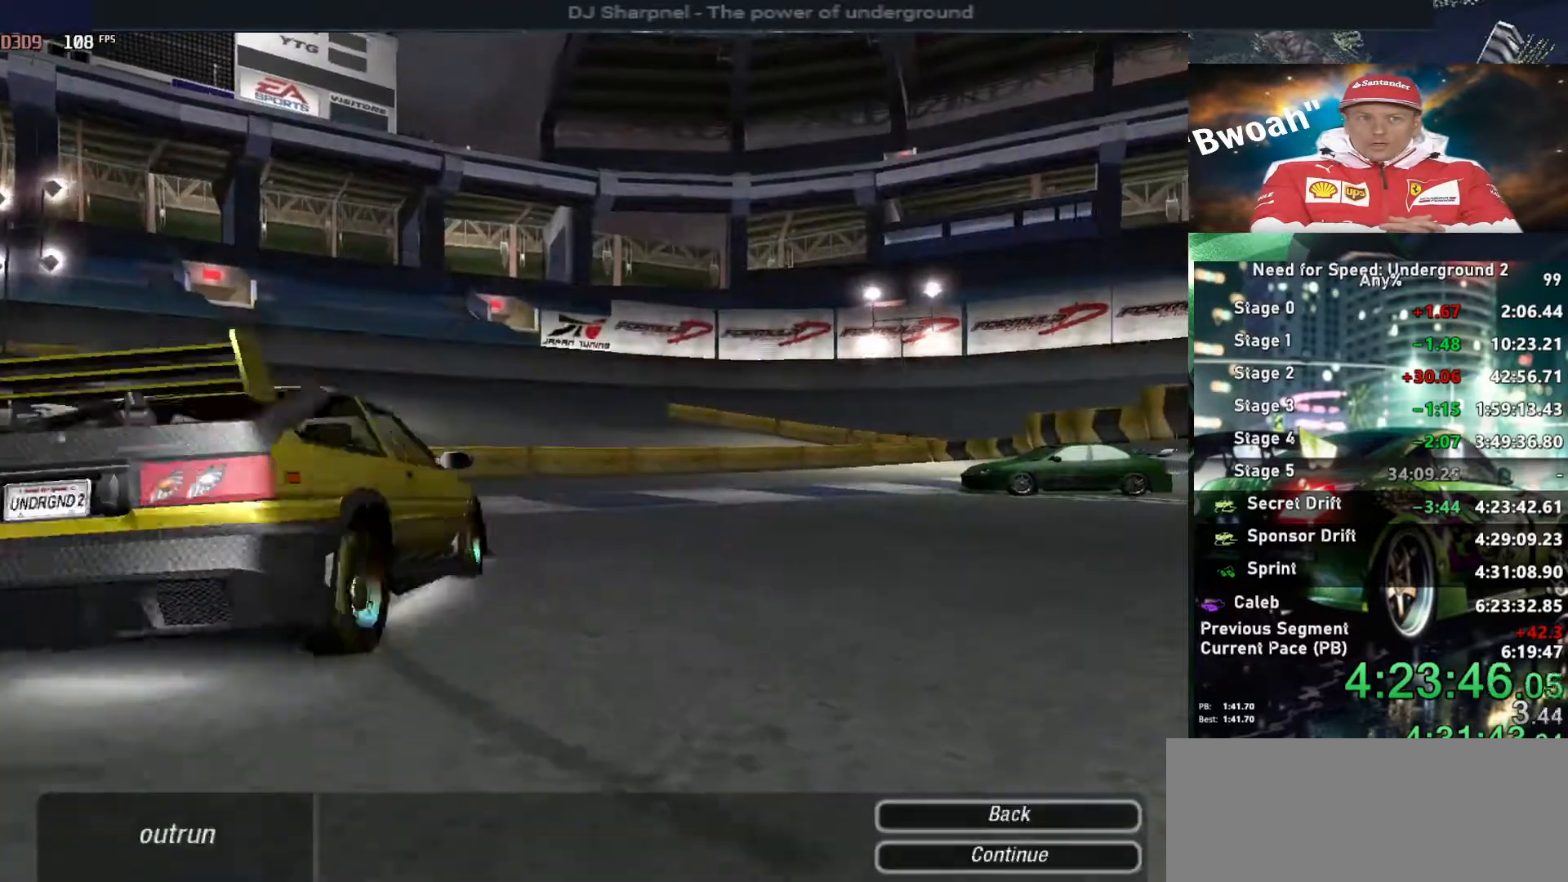
{"keys": ["return"], "events": [[100, "return", "up"], [150, "return", "down"]]}
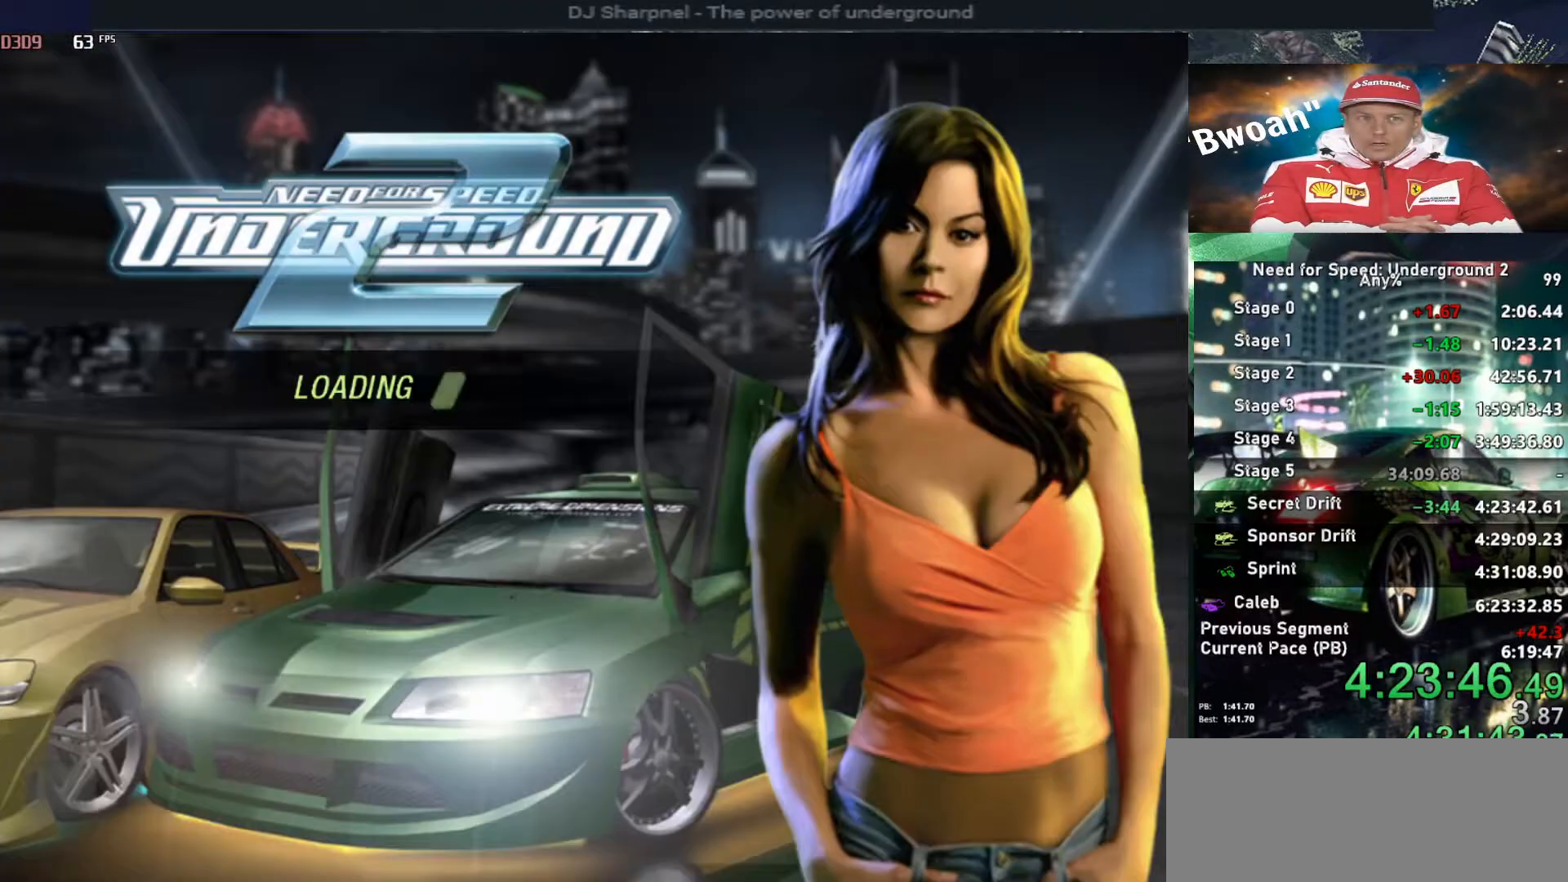
{"keys": [], "events": [[34, "return", "up"]]}
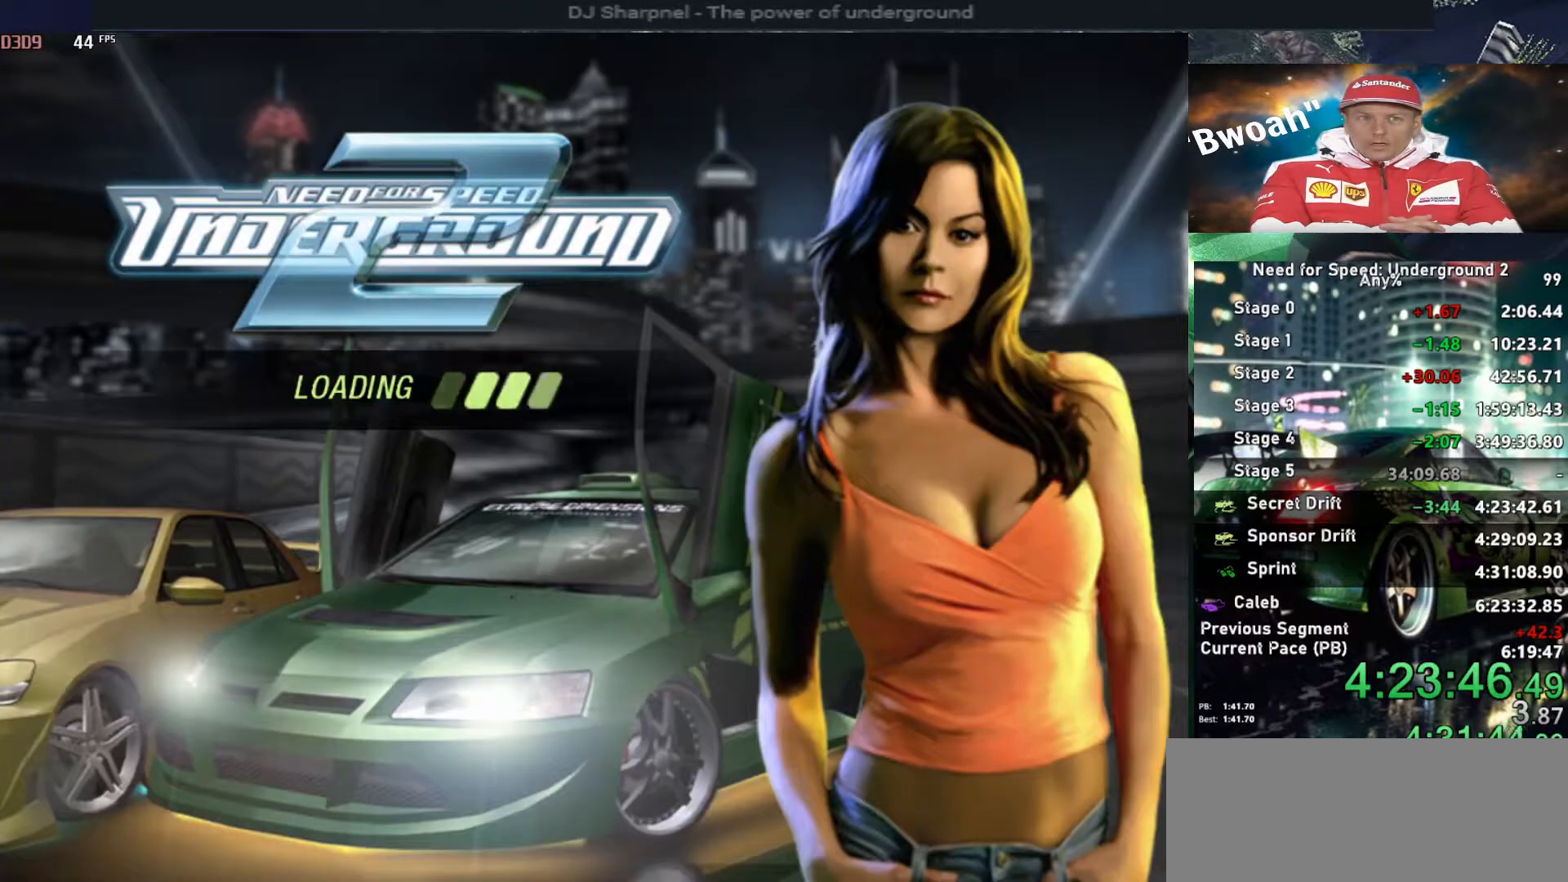
{"keys": [], "events": []}
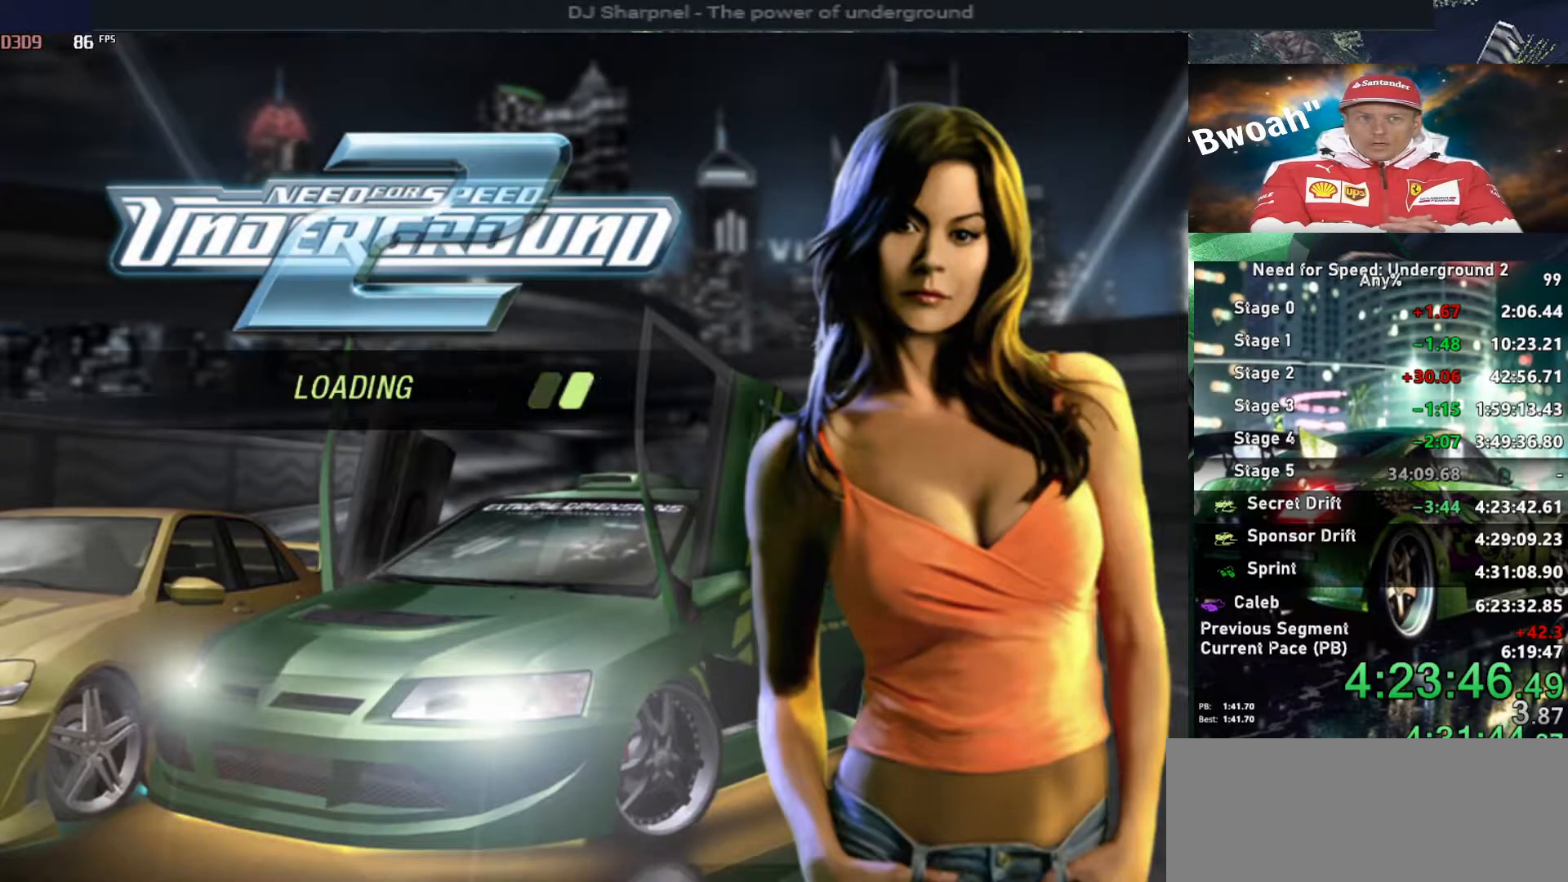
{"keys": [], "events": []}
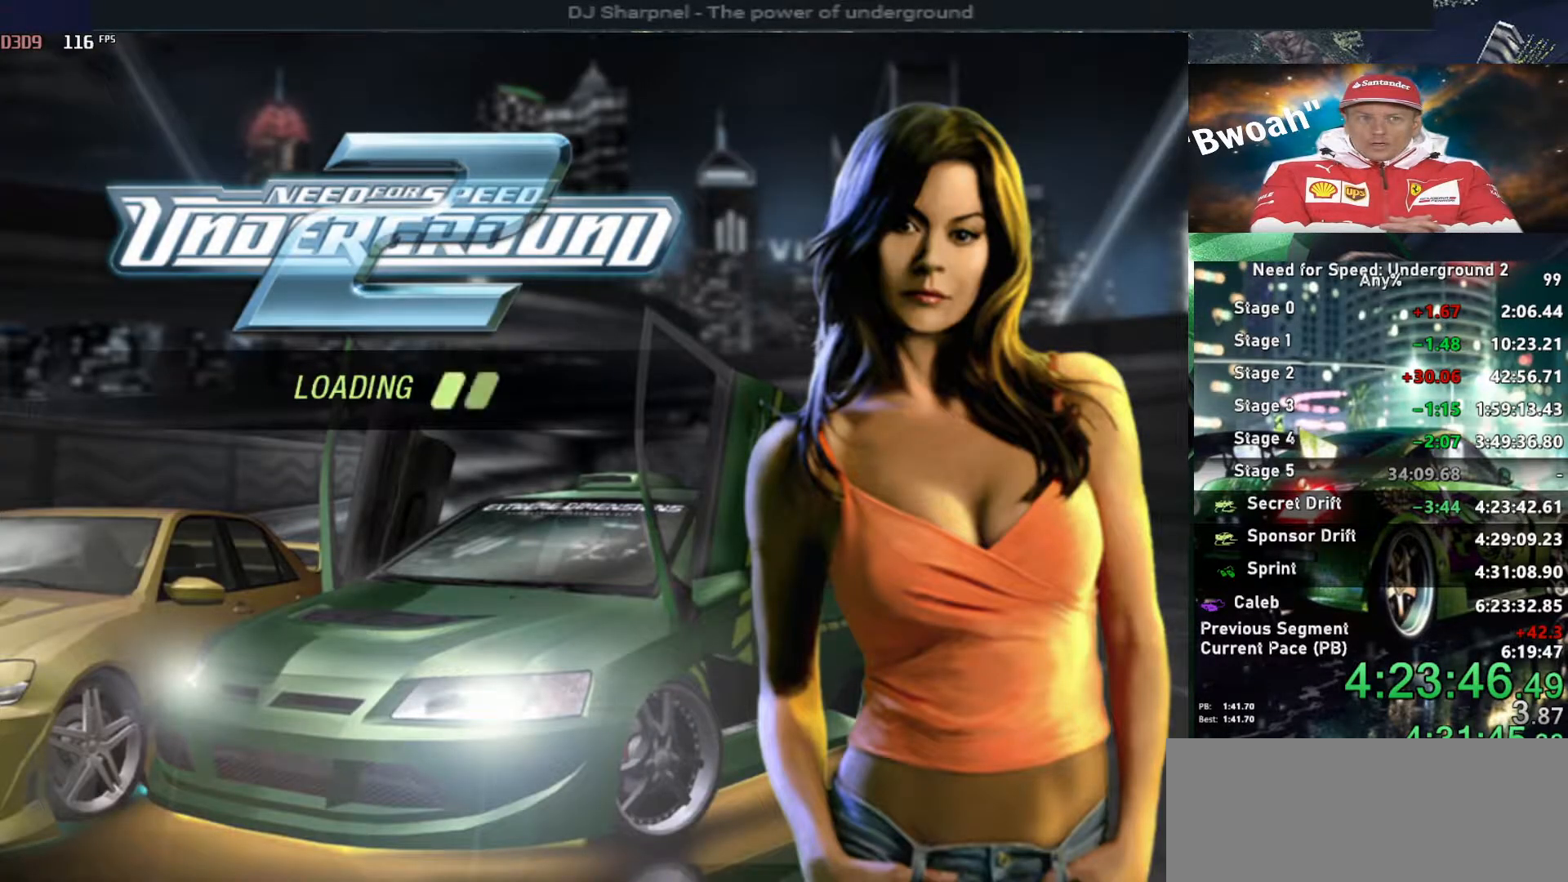
{"keys": [], "events": []}
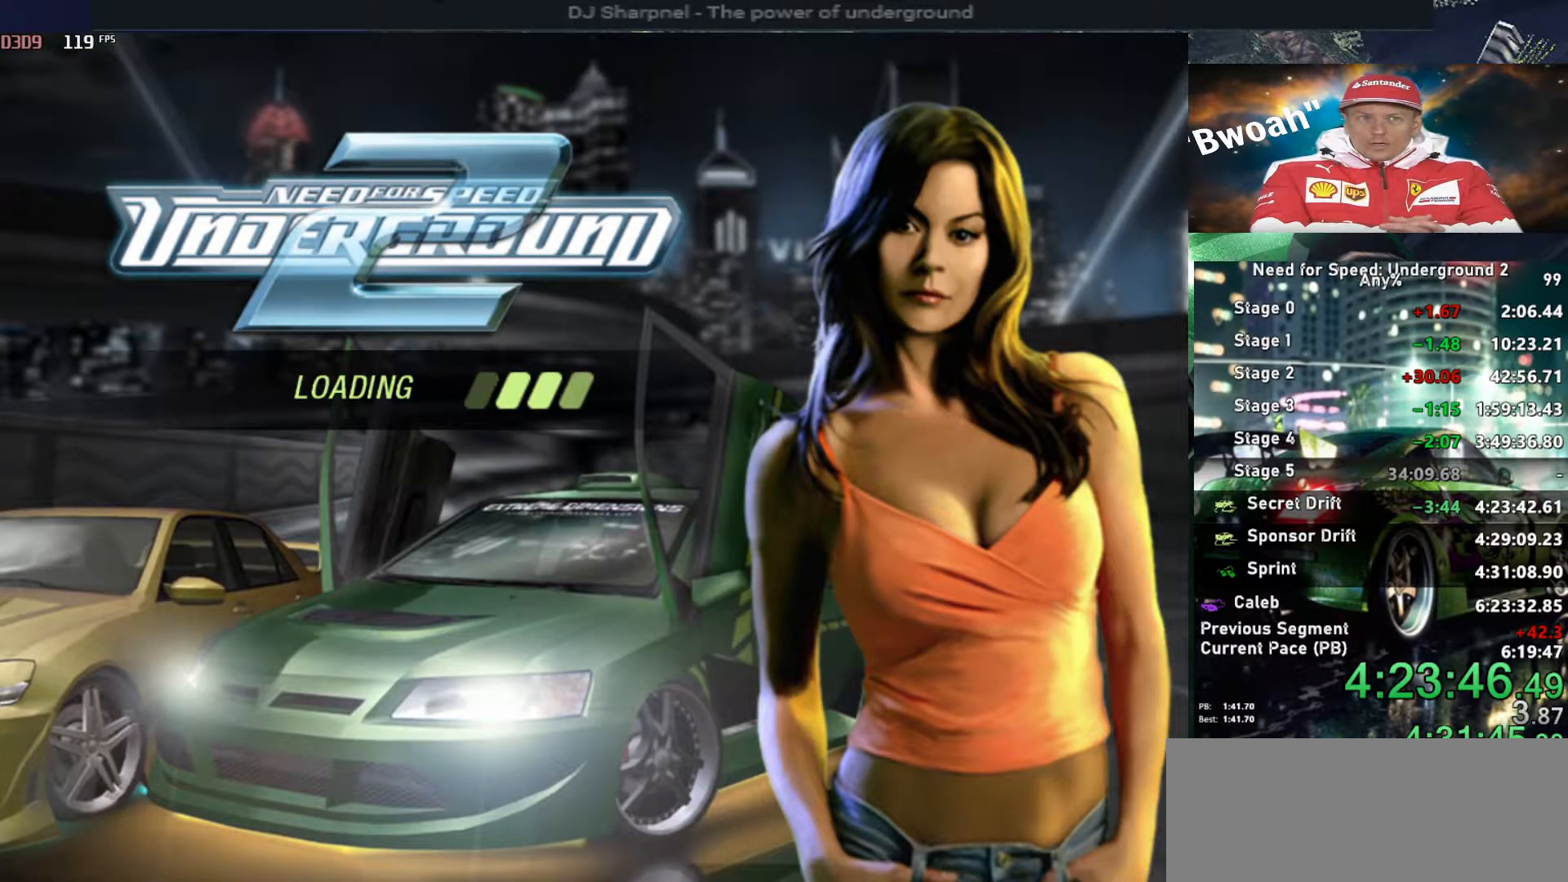
{"keys": [], "events": []}
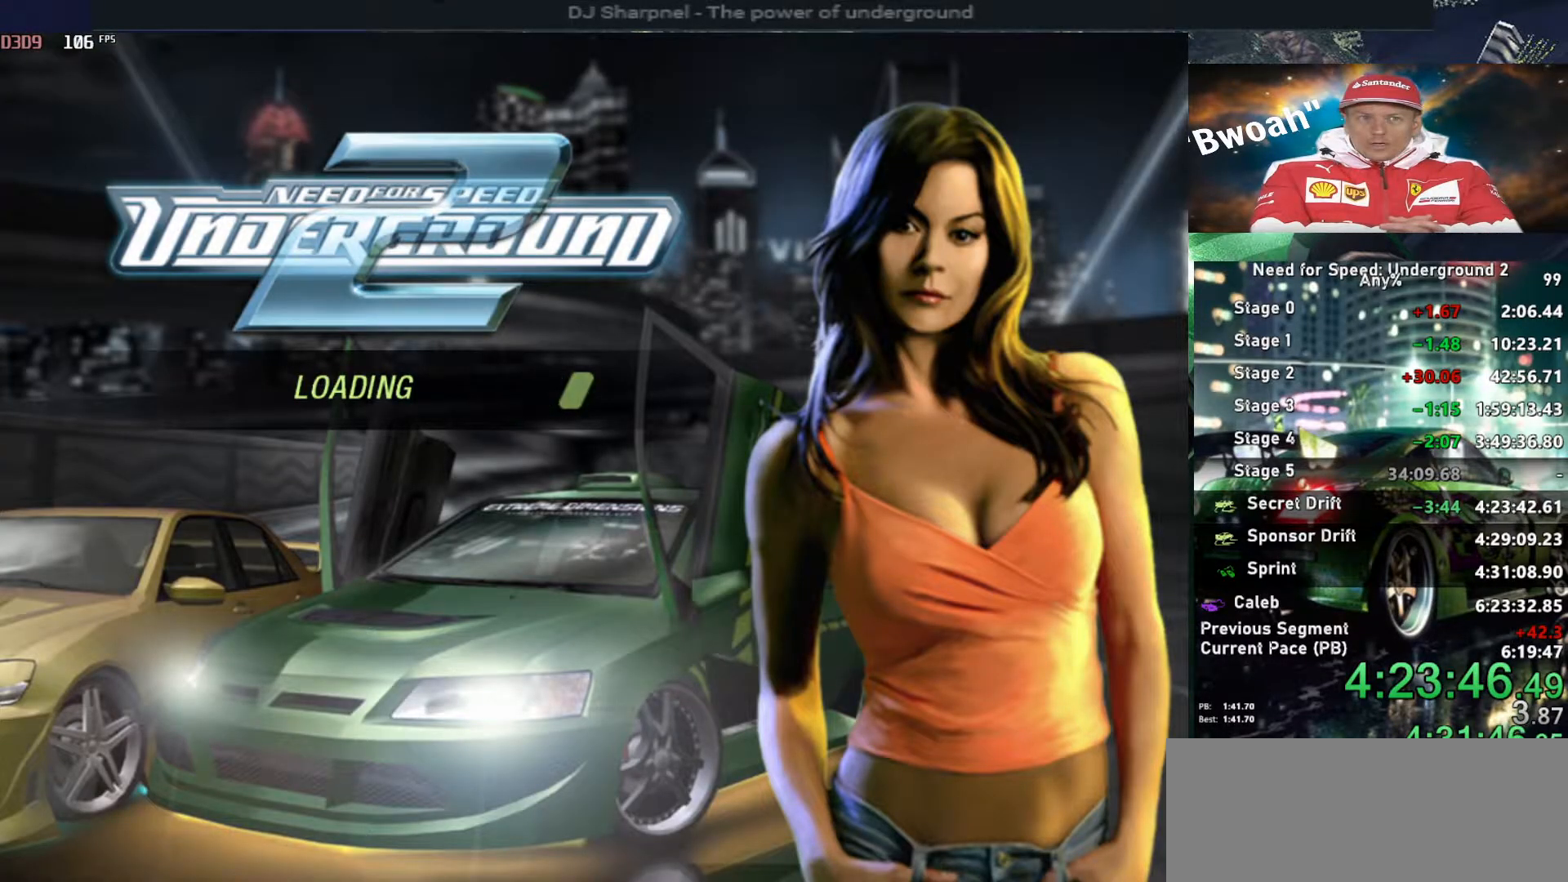
{"keys": ["alt", "up"], "events": [[200, "alt", "down"], [200, "up", "down"]]}
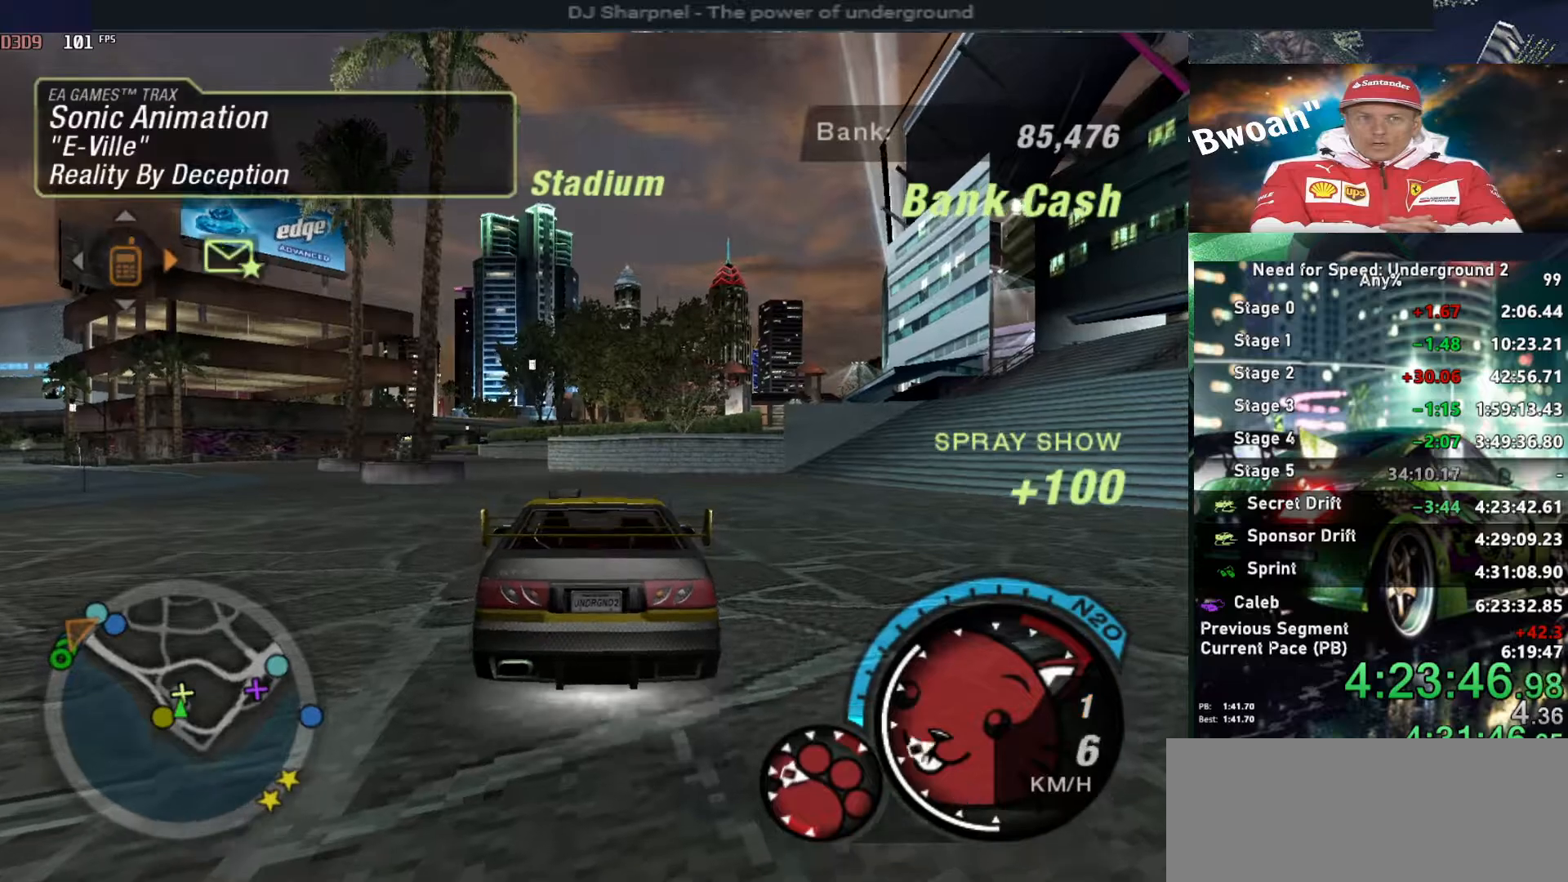
{"keys": ["alt", "up"], "events": []}
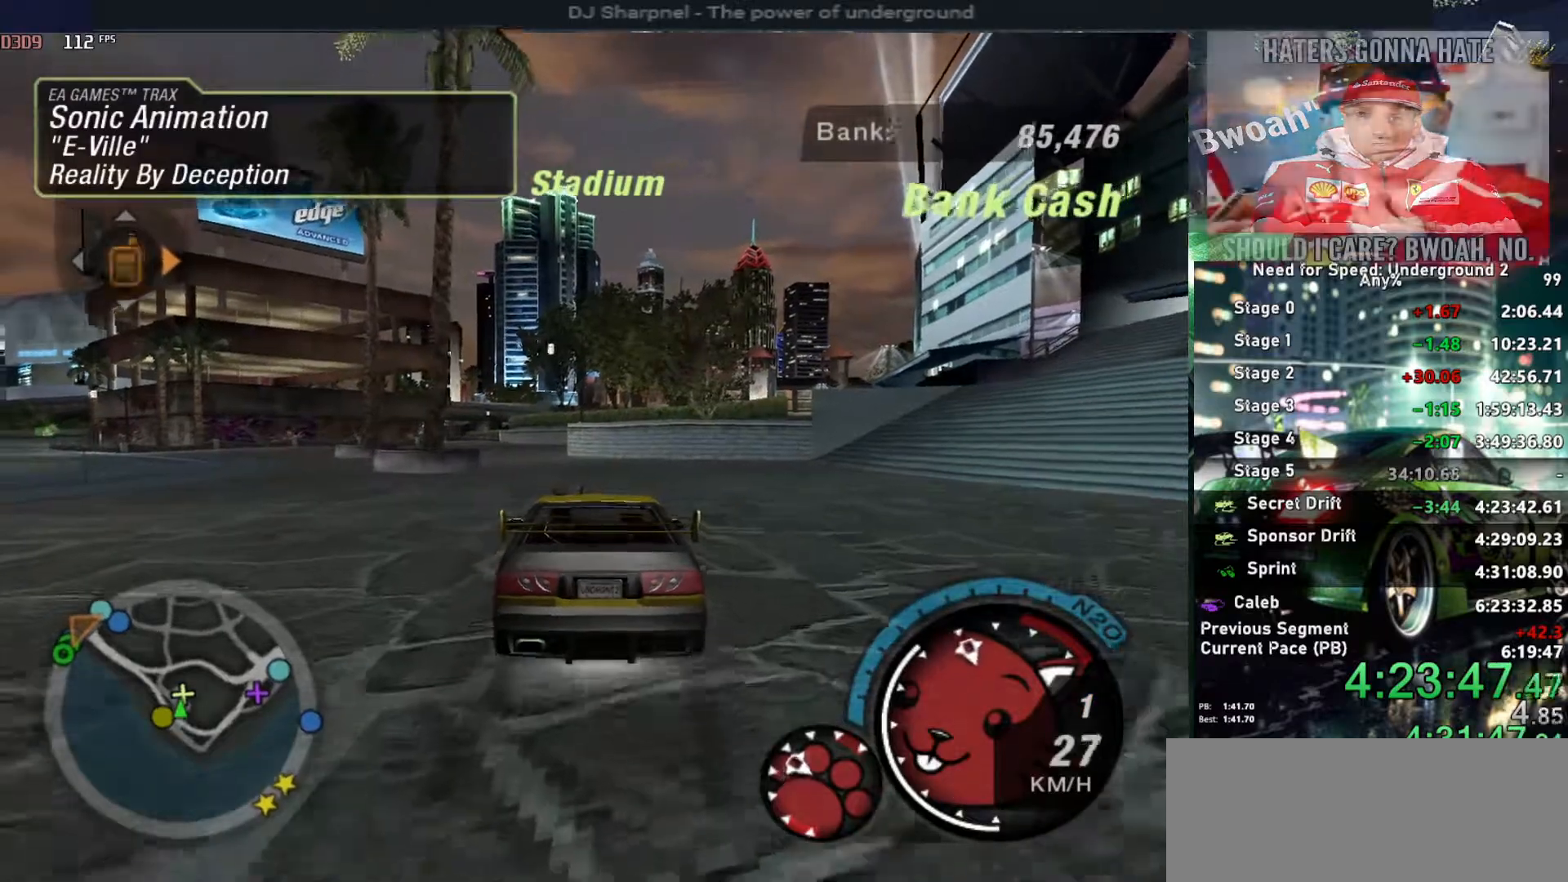
{"keys": ["alt", "up"], "events": []}
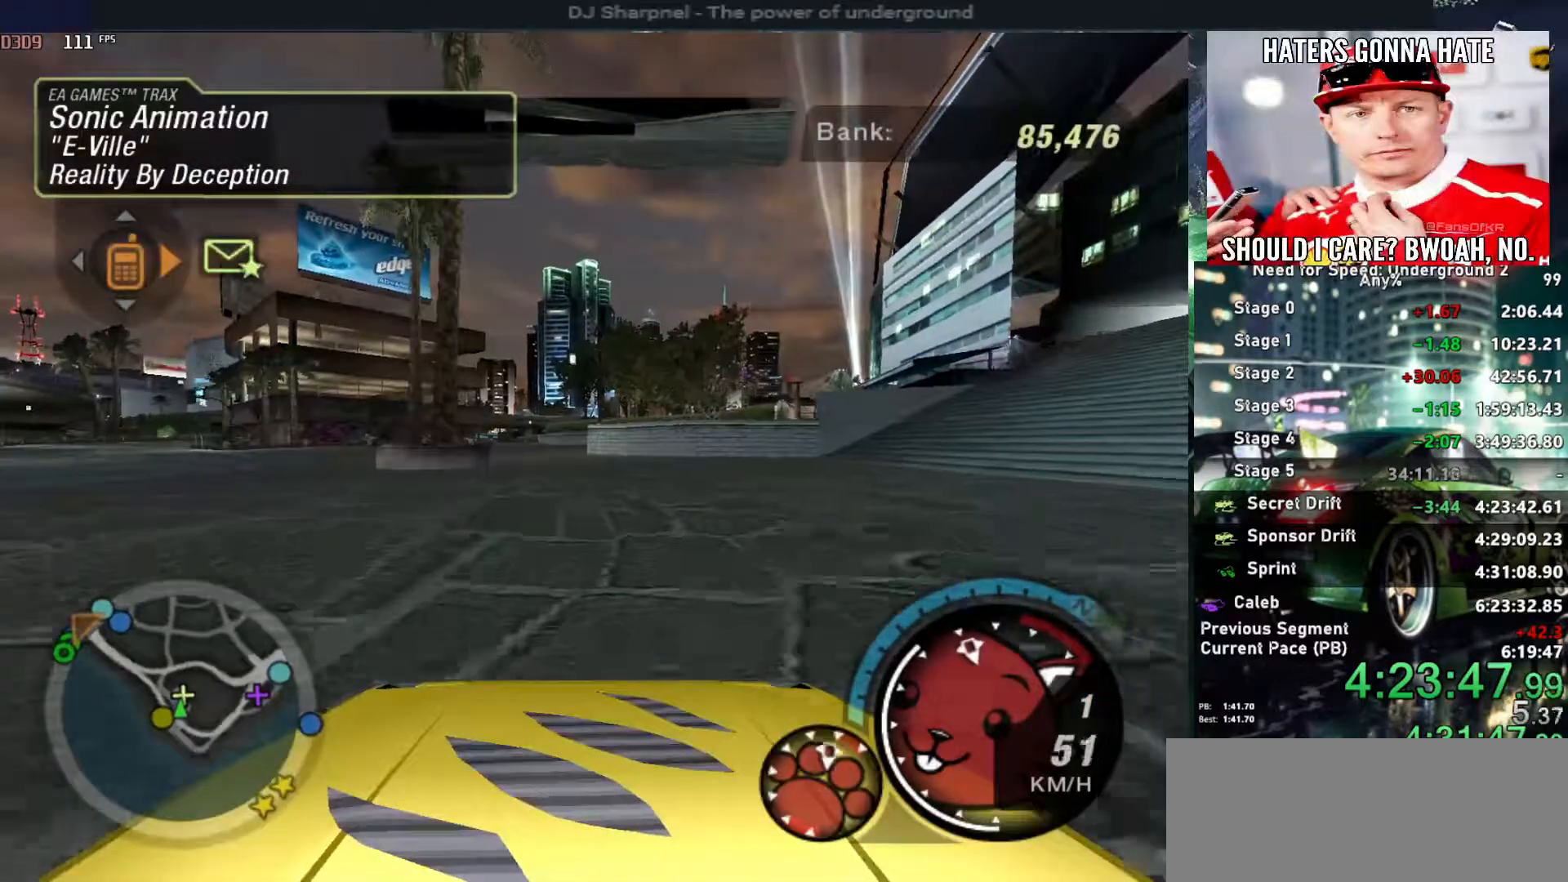
{"keys": ["alt", "shift", "up"], "events": [[350, "left", "down"], [434, "left", "up"], [434, "shift", "down"]]}
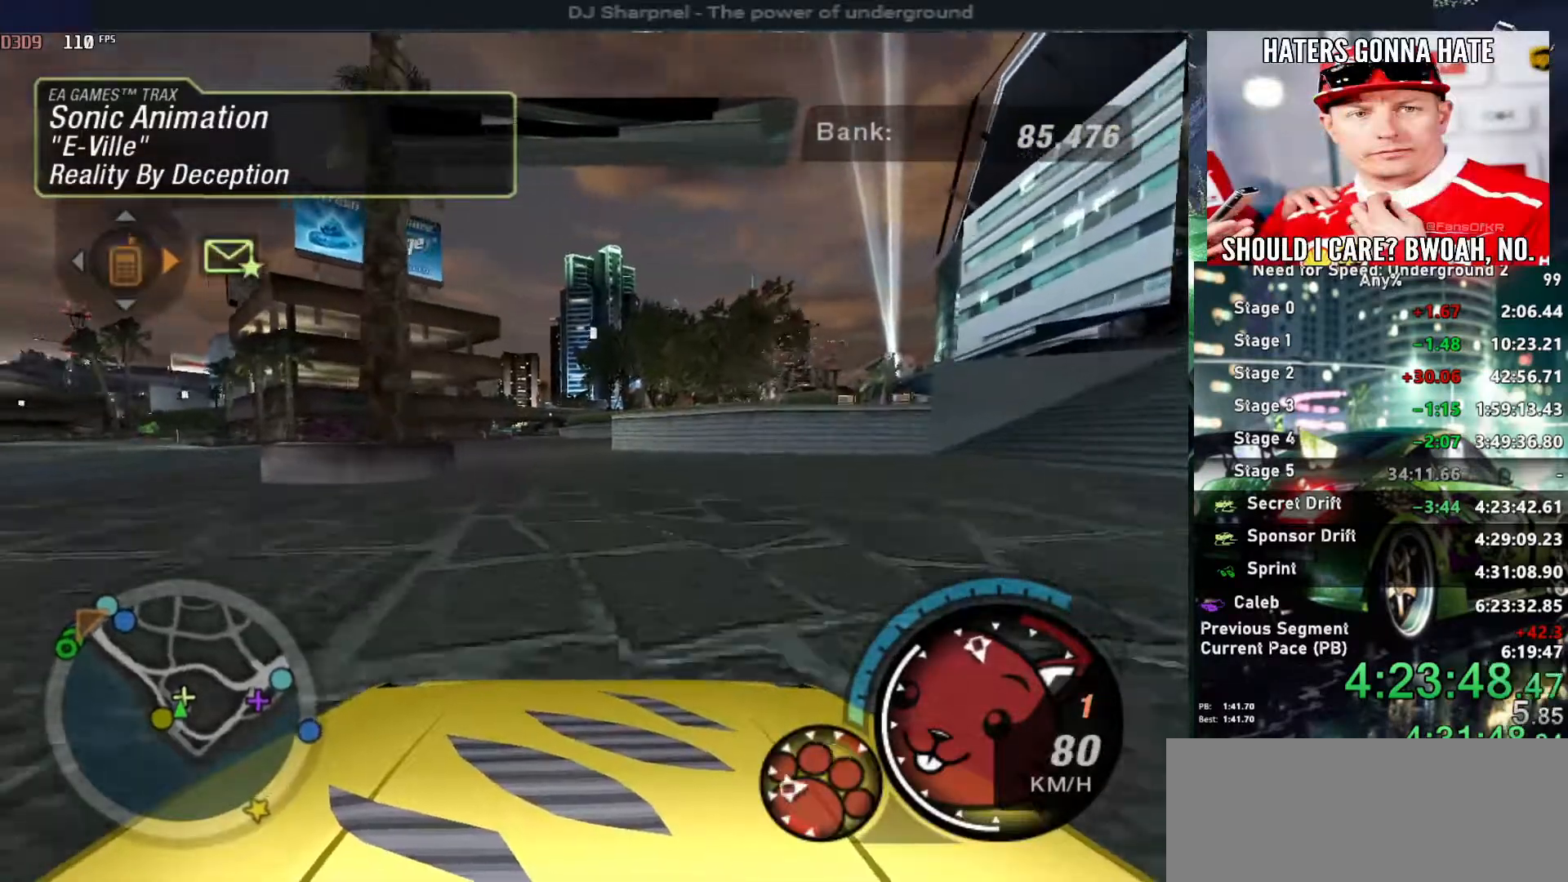
{"keys": ["alt", "up"], "events": [[34, "shift", "up"]]}
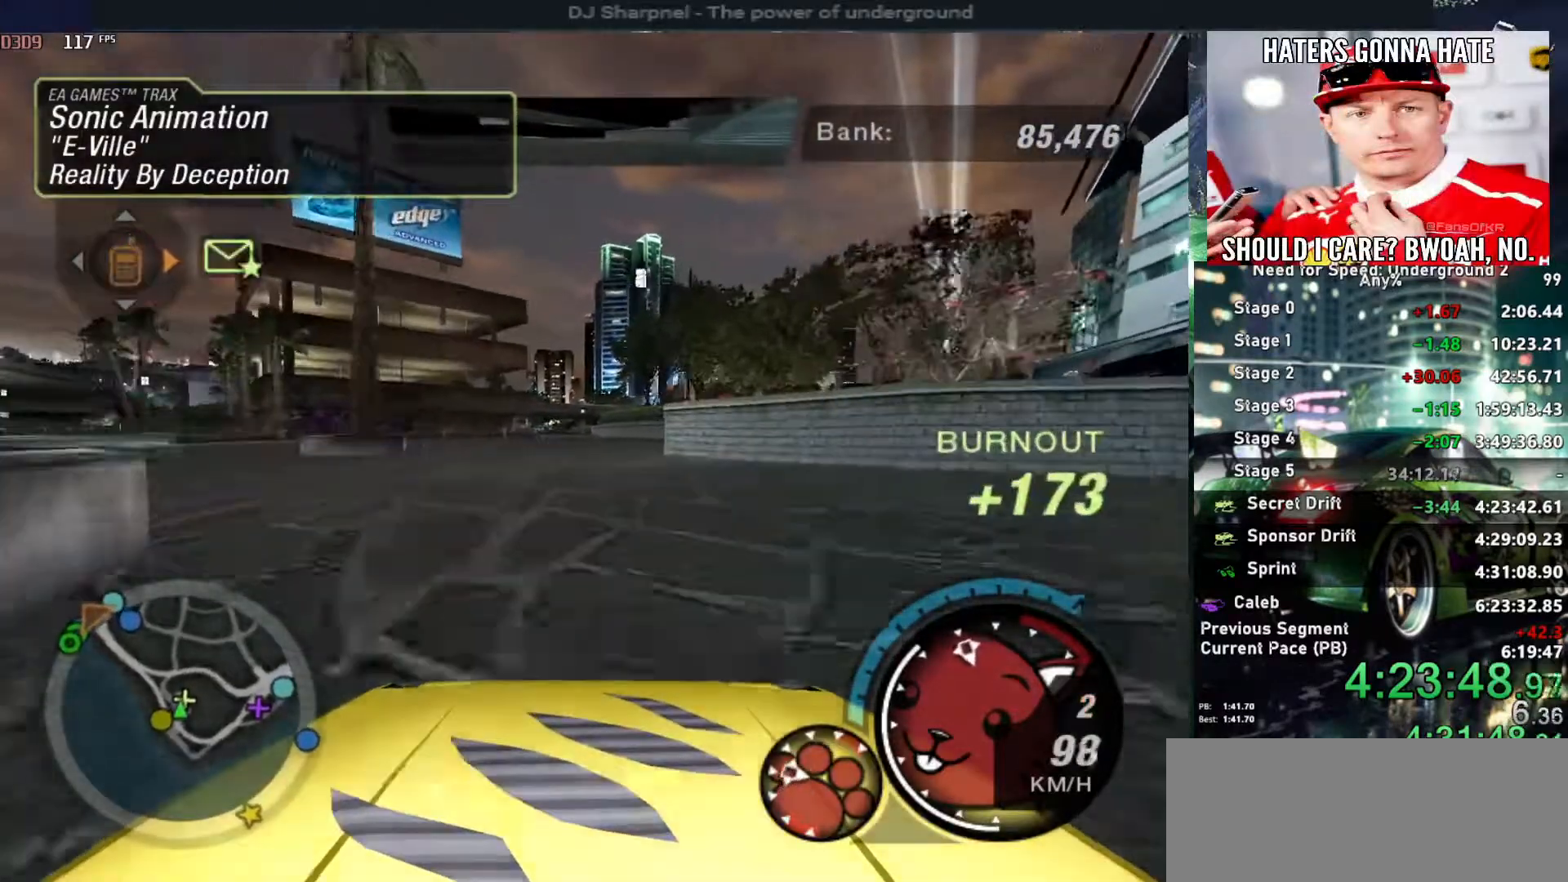
{"keys": ["alt", "right", "up"], "events": [[467, "right", "down"]]}
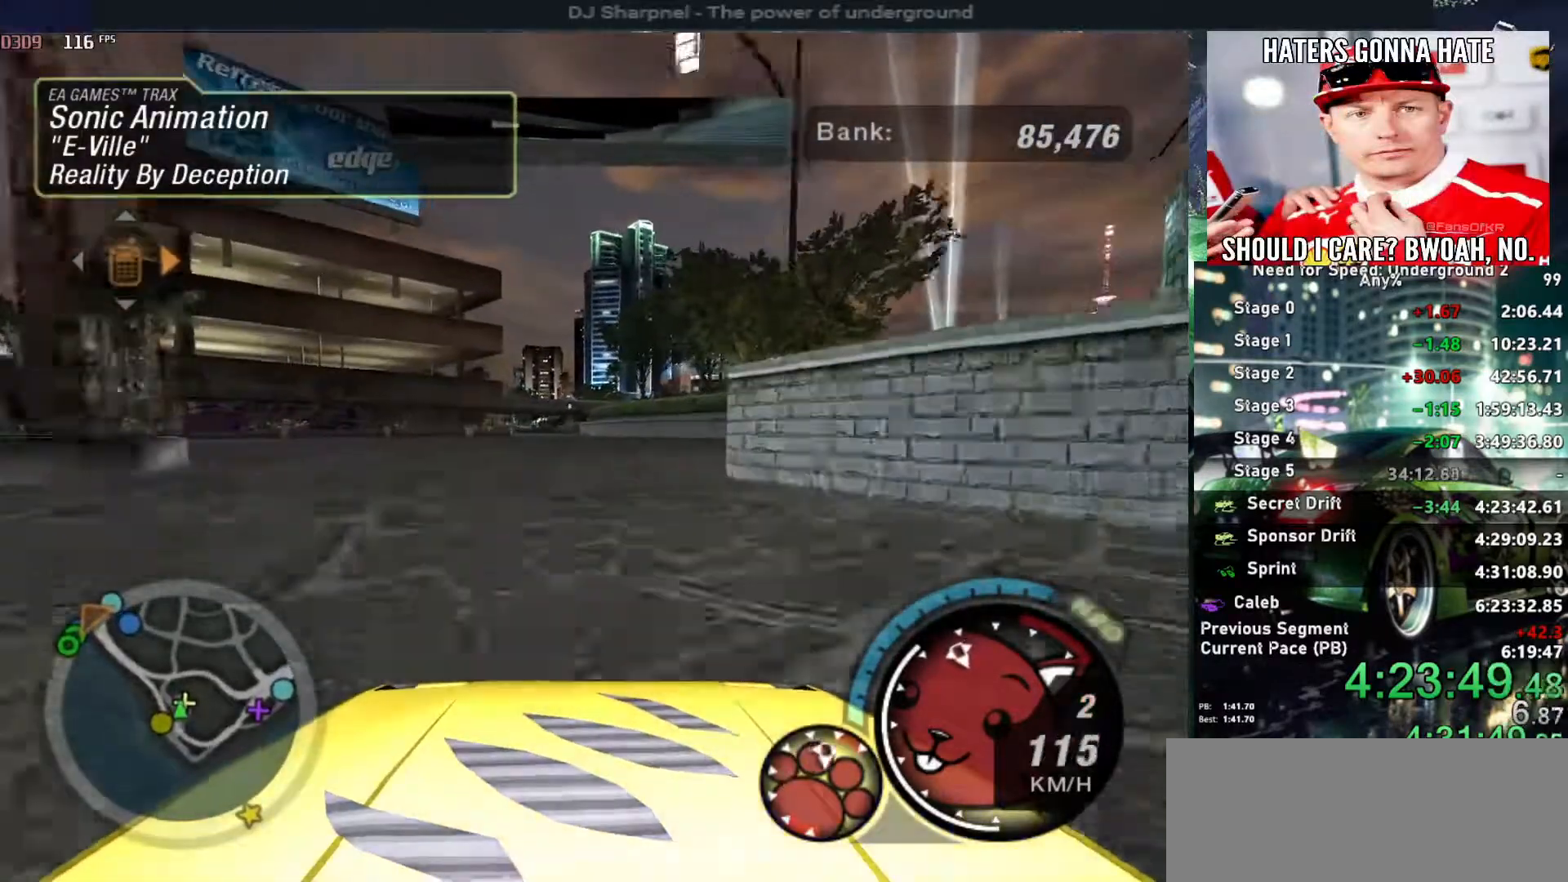
{"keys": ["right", "up"], "events": [[100, "right", "up"], [200, "right", "down"], [300, "right", "up"], [334, "right", "down"], [434, "alt", "up"]]}
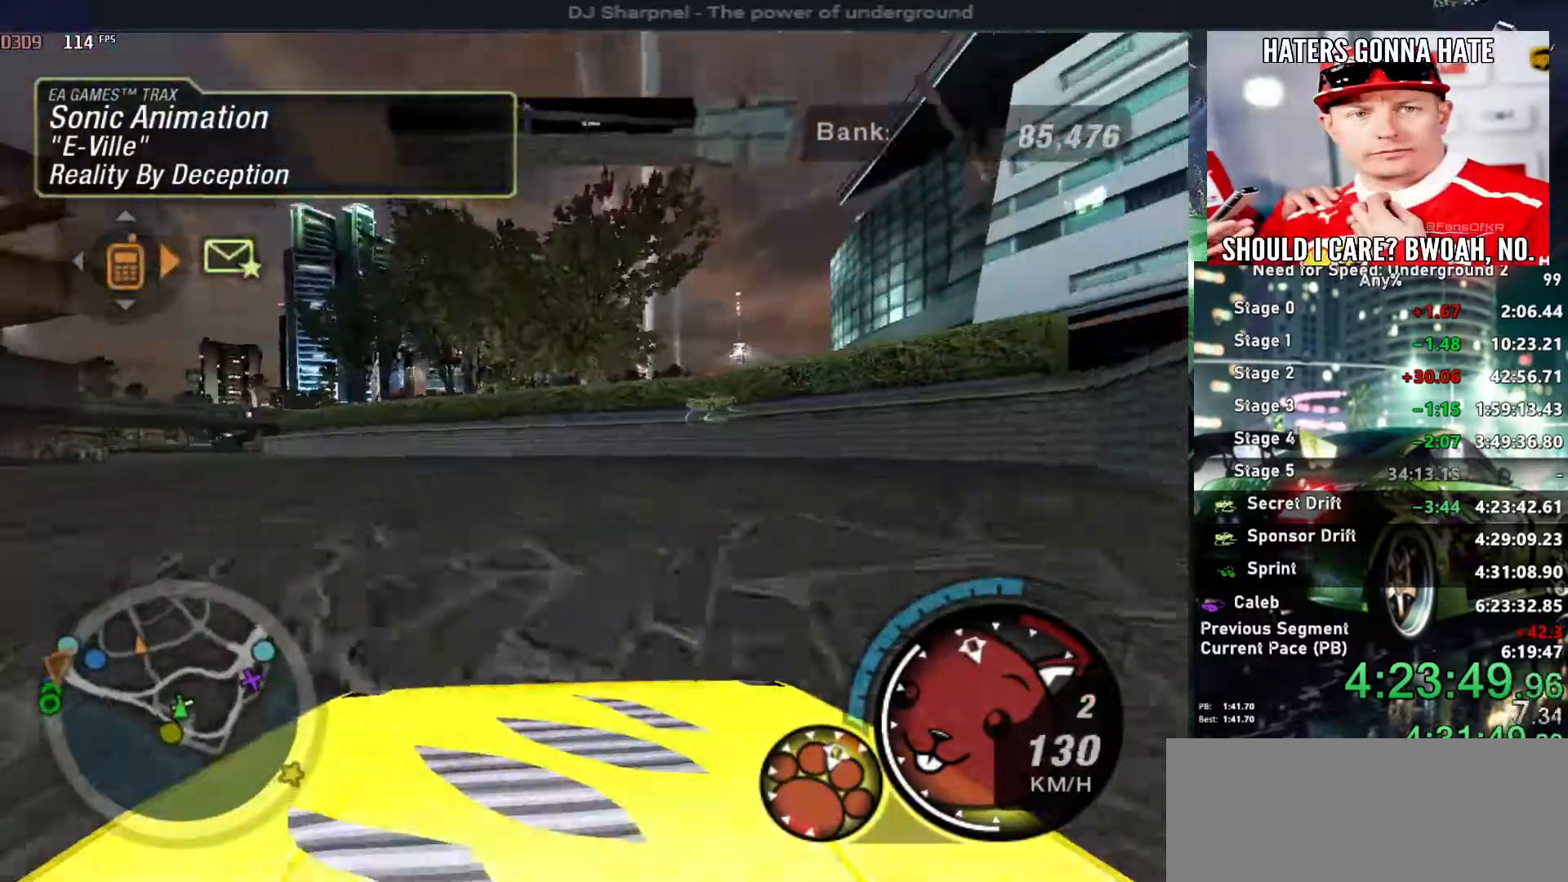
{"keys": ["left", "up"], "events": [[217, "right", "up"], [500, "left", "down"]]}